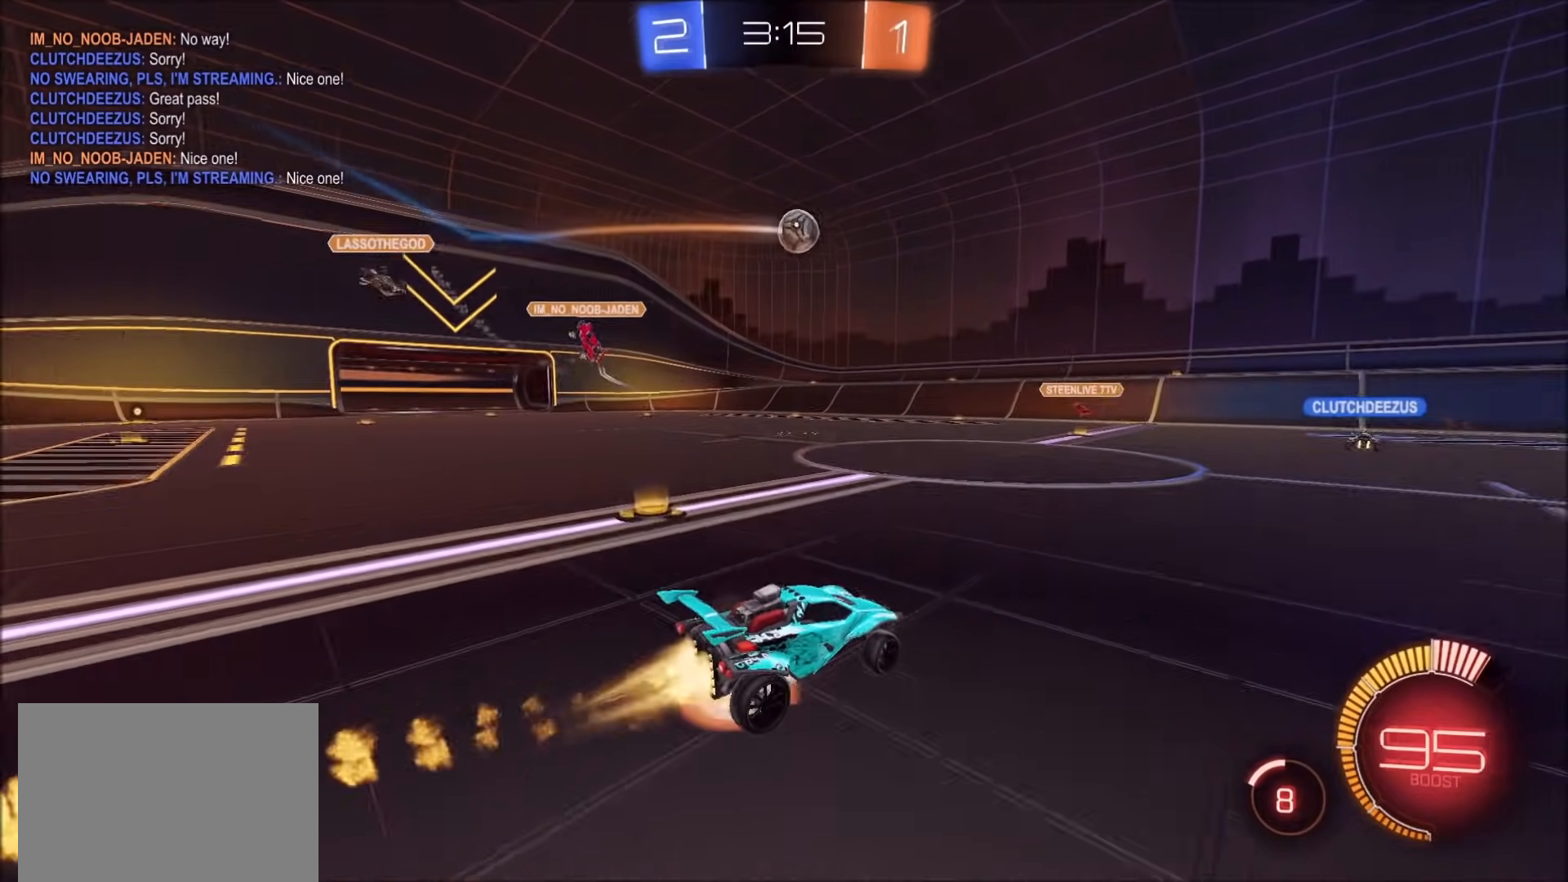
Gameplay with a controller (PlayStation layout); each line is a JSON object with the inputs held at the frame after it (dt_ms = milliseconds from this image to that frame). "events" lists button and stick changes between this image and that frame as [ms after this image, input, new state], when the widget could be followed in between. Not read: R1 R2 R3.
{"dt_ms": 500, "buttons": [], "left_stick": "down-right", "right_stick": "center", "events": [[17, "CIRCLE", "up"], [67, "CROSS", "up"], [67, "left_stick", "up-right"], [117, "CROSS", "down"], [183, "left_stick", "down"], [317, "CROSS", "up"], [483, "left_stick", "down-right"]]}
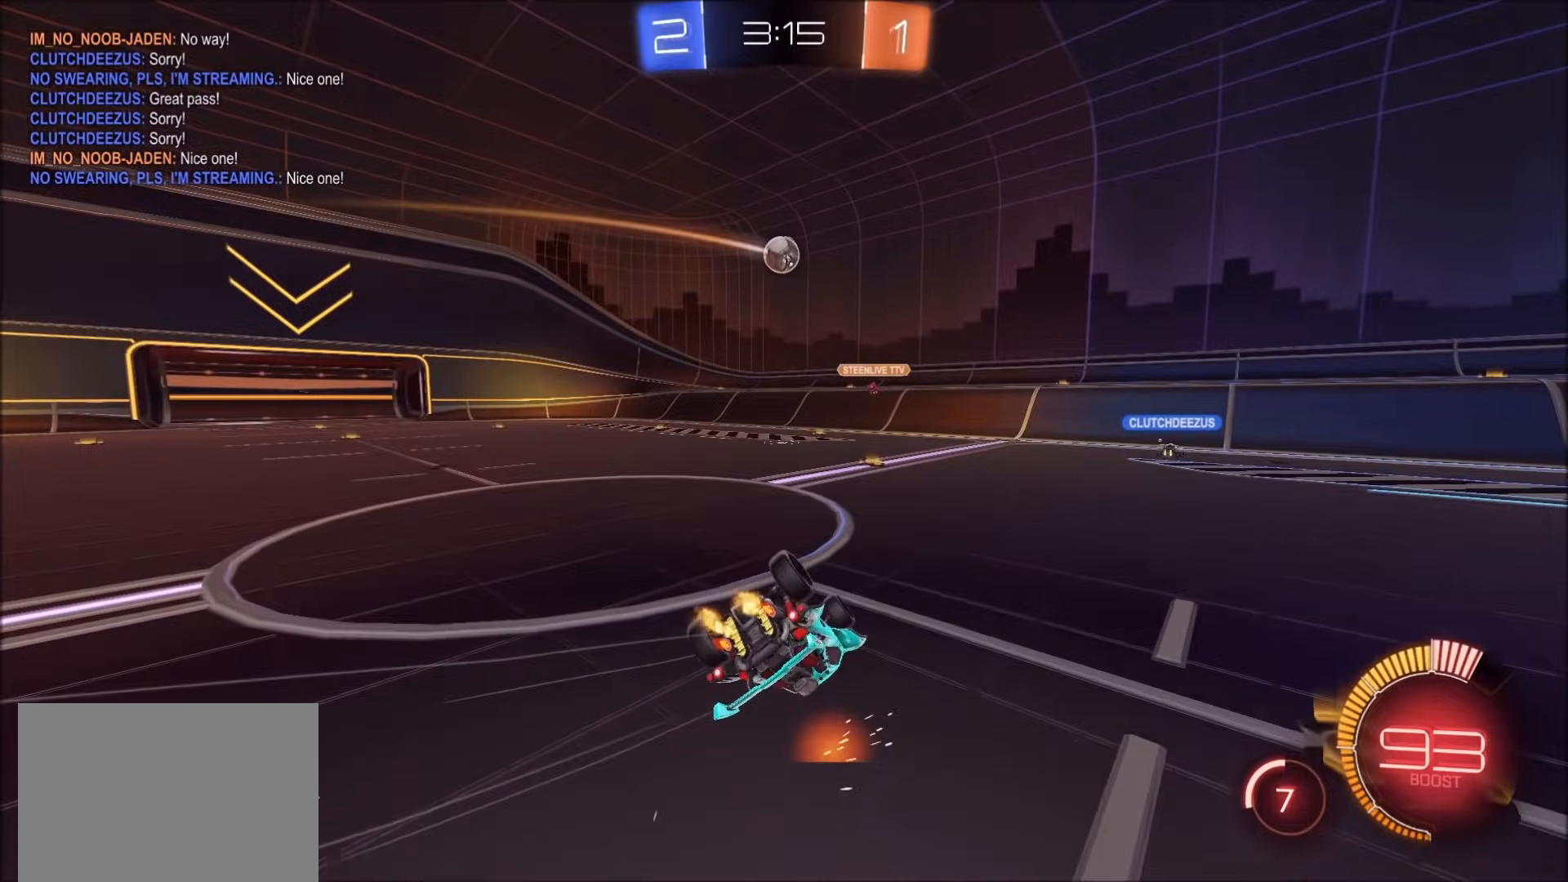
{"dt_ms": 1000, "buttons": ["L1"], "left_stick": "left", "right_stick": "center", "events": [[200, "L1", "down"], [450, "L1", "up"], [517, "left_stick", "center"], [700, "left_stick", "left"], [1000, "L1", "down"]]}
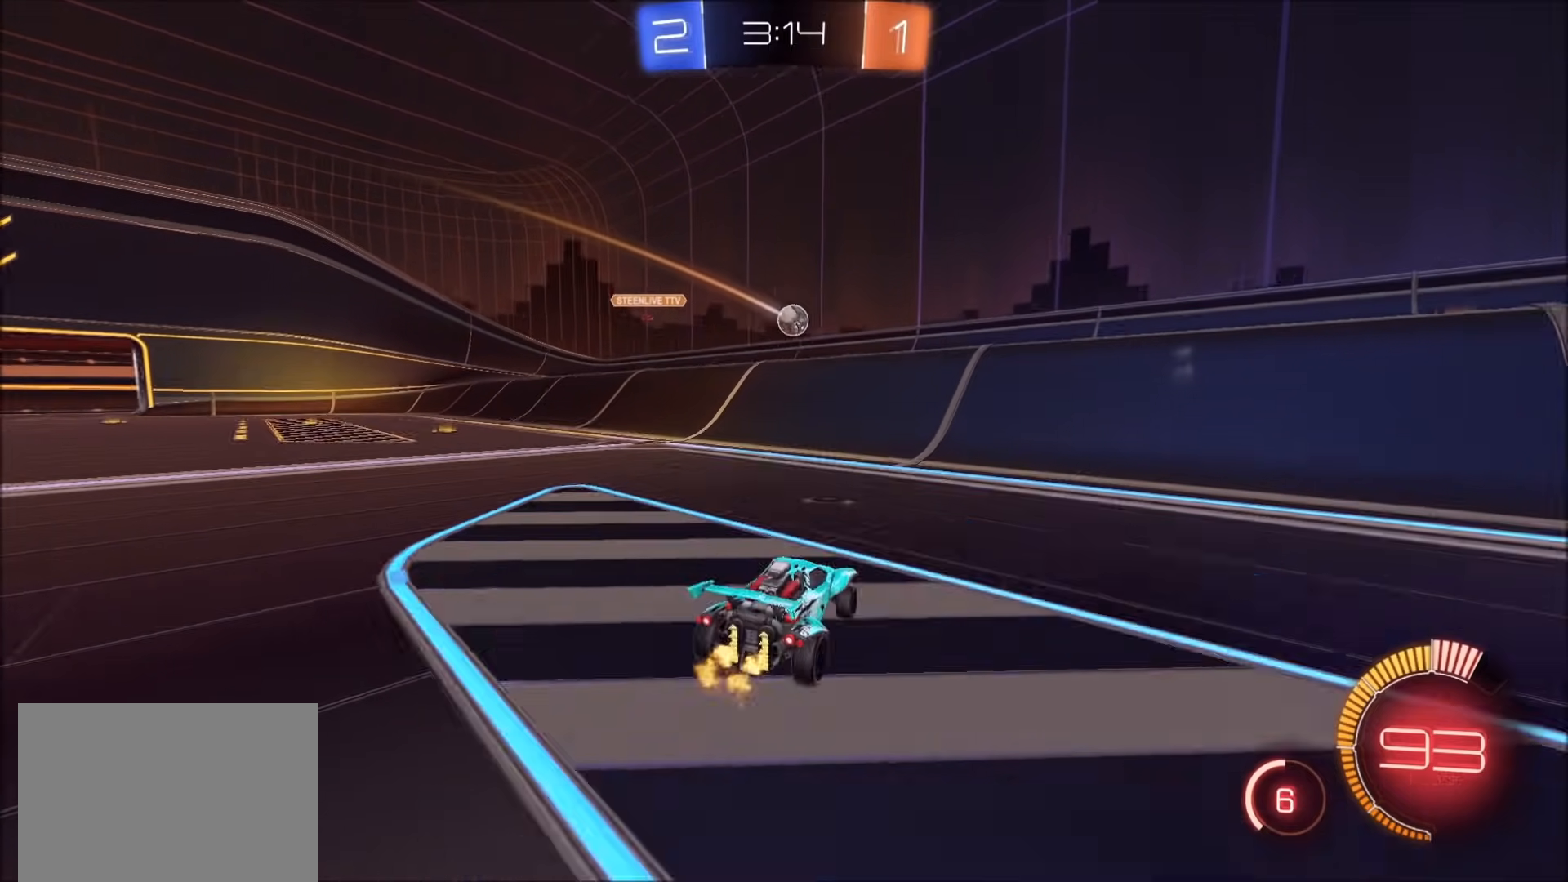
{"dt_ms": 500, "buttons": ["L2"], "left_stick": "left", "right_stick": "center", "events": [[133, "L1", "up"], [333, "L2", "down"]]}
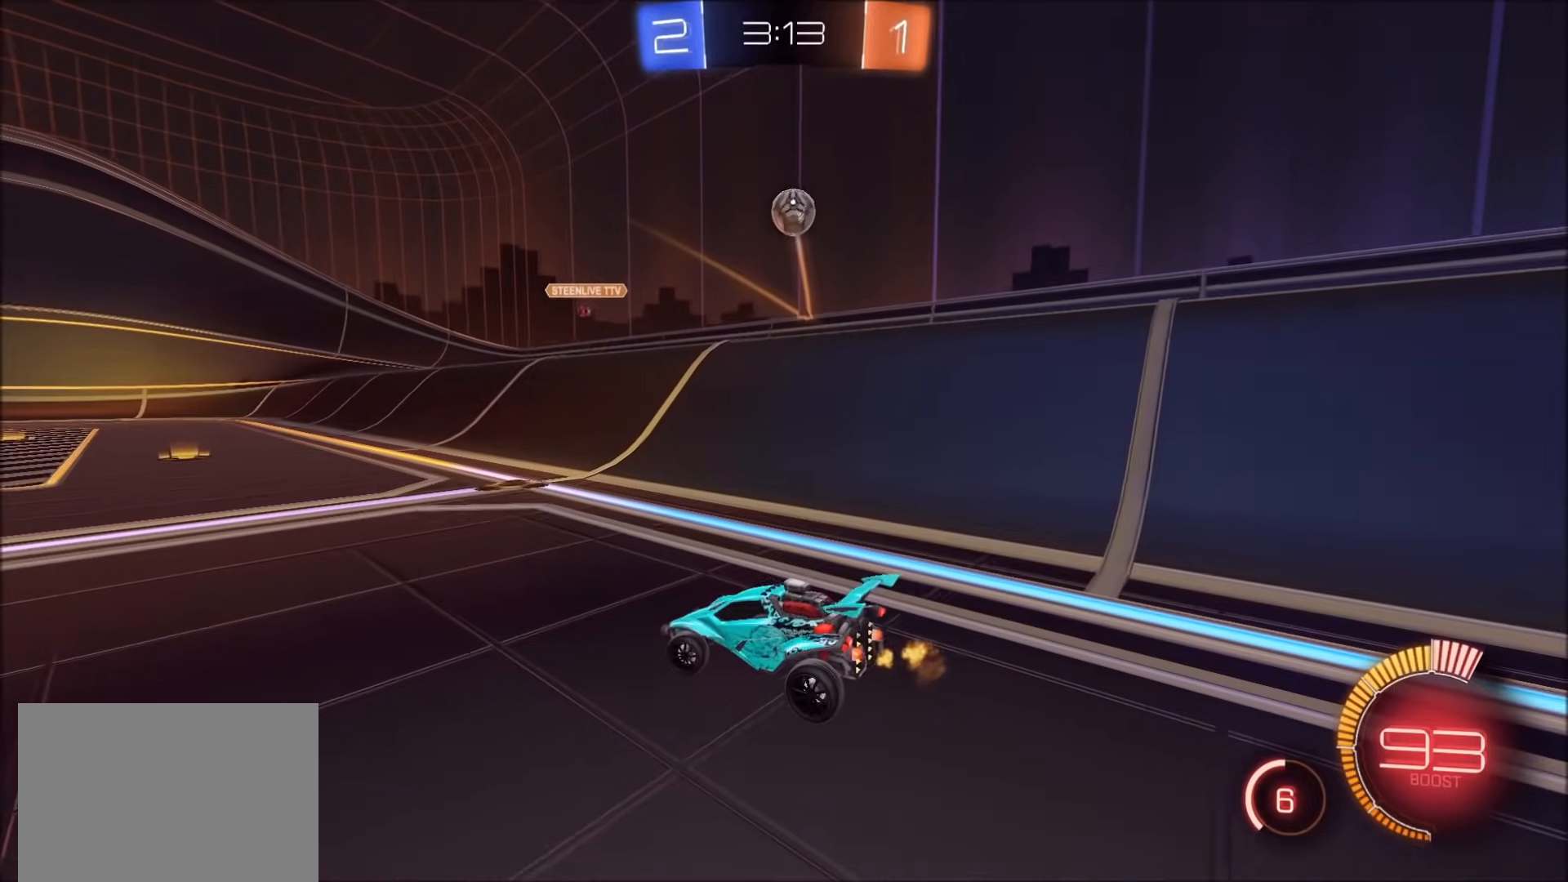
{"dt_ms": 500, "buttons": ["CROSS", "CIRCLE", "SQUARE"], "left_stick": "down", "right_stick": "center", "events": [[50, "left_stick", "center"], [117, "CROSS", "down"], [117, "left_stick", "down"], [250, "L3", "down"], [300, "L3", "up"], [317, "CROSS", "up"], [350, "L2", "up"], [367, "CROSS", "down"], [367, "left_stick", "center"], [417, "CIRCLE", "down"], [417, "SQUARE", "down"], [417, "left_stick", "down"]]}
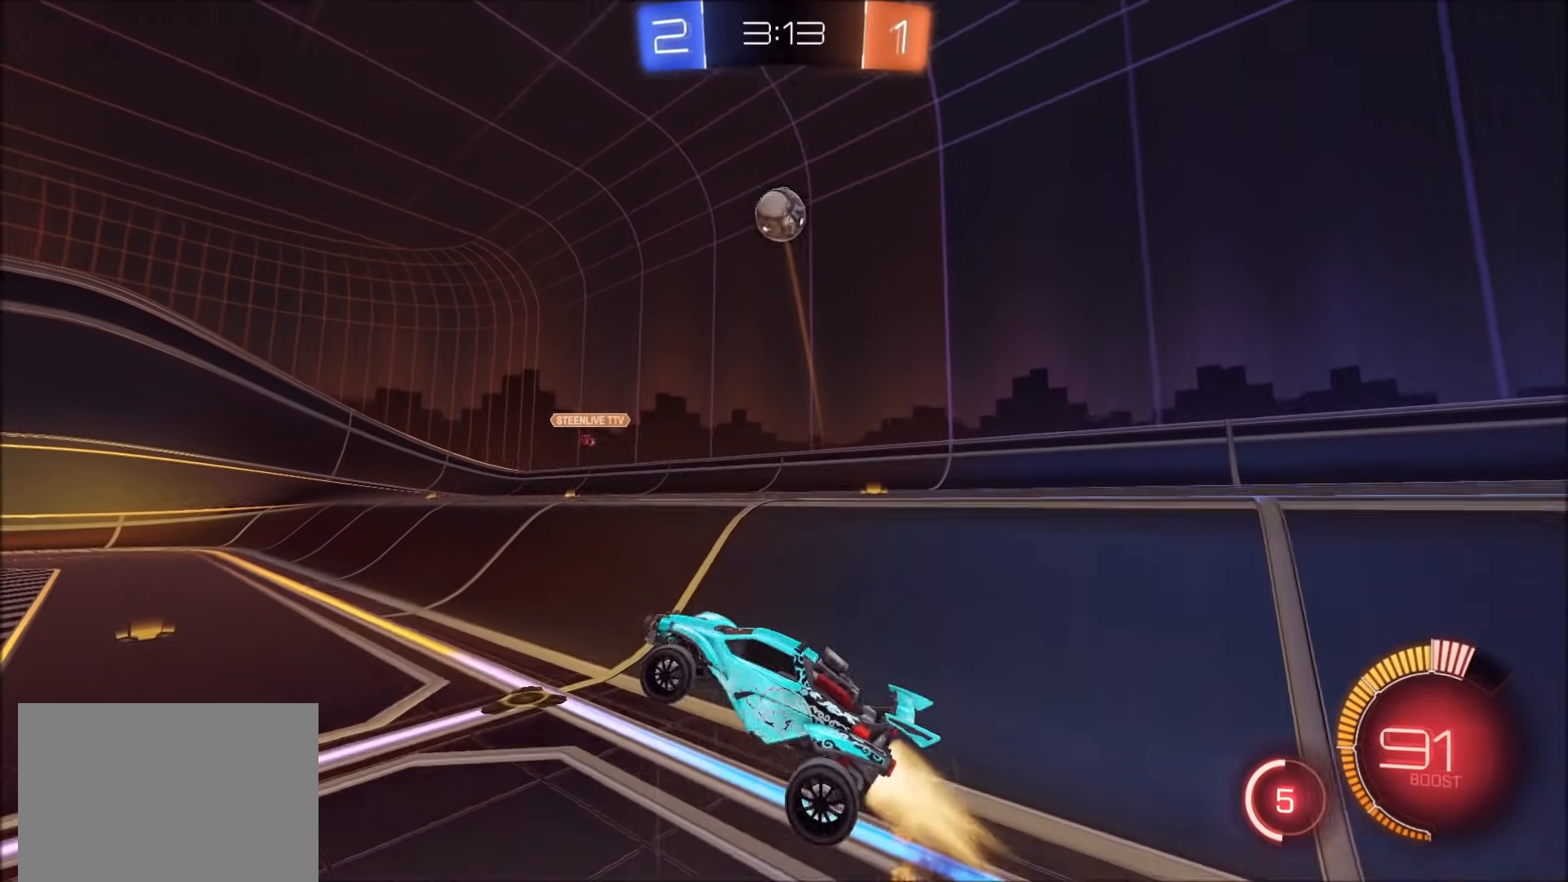
{"dt_ms": 500, "buttons": ["CROSS", "CIRCLE", "SQUARE"], "left_stick": "right", "right_stick": "center", "events": [[83, "left_stick", "down-left"], [267, "left_stick", "up-left"], [317, "left_stick", "up"], [500, "left_stick", "right"]]}
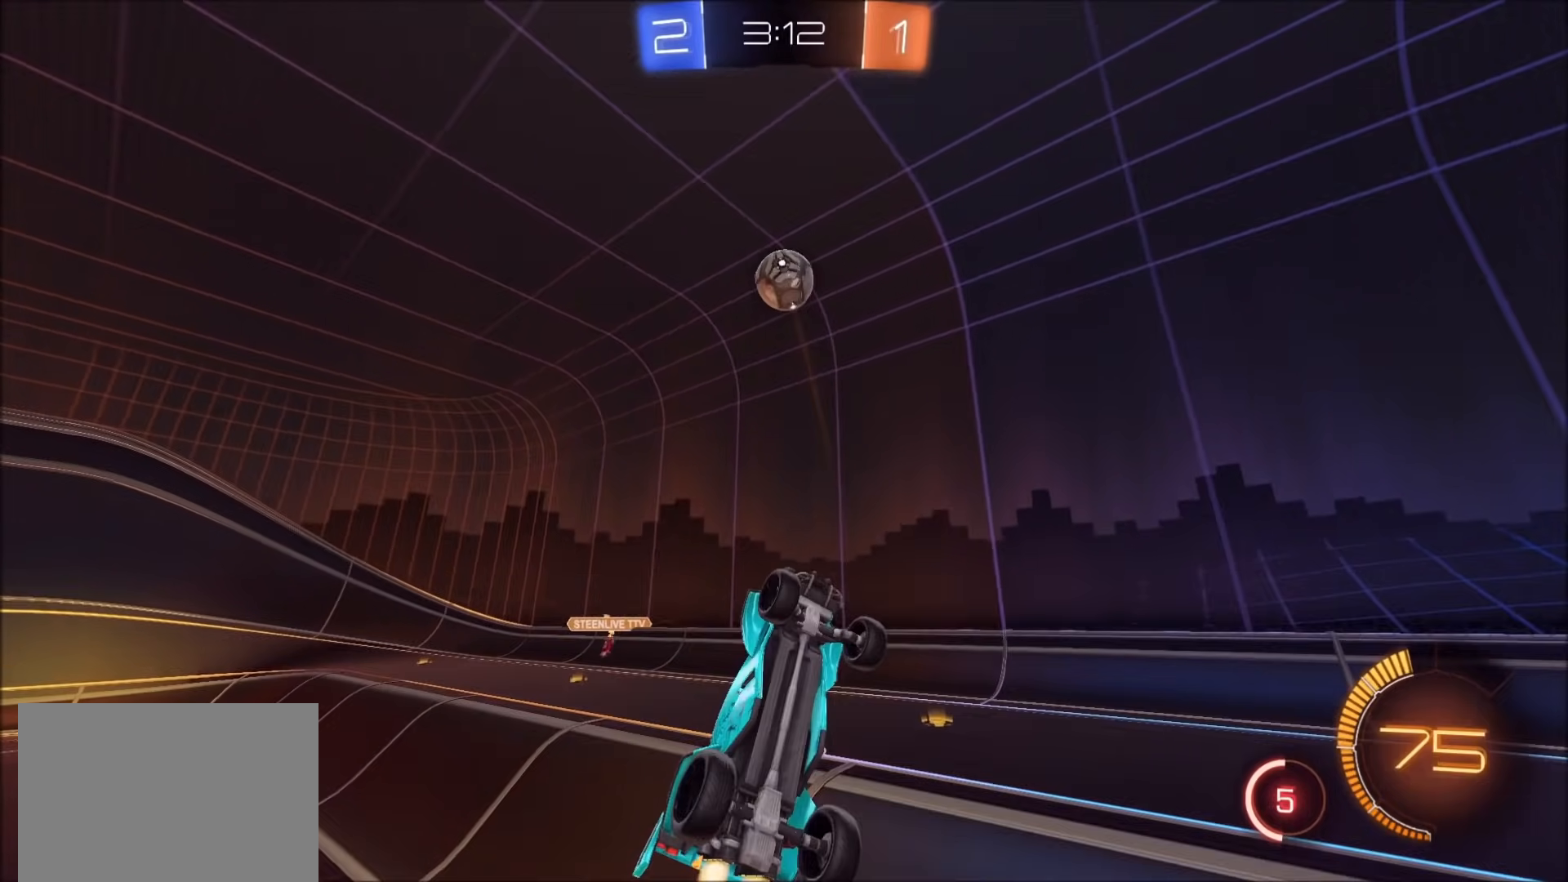
{"dt_ms": 500, "buttons": ["CROSS", "CIRCLE", "SQUARE"], "left_stick": "up-left", "right_stick": "center", "events": [[150, "left_stick", "down"], [200, "left_stick", "down-left"], [483, "left_stick", "up-left"]]}
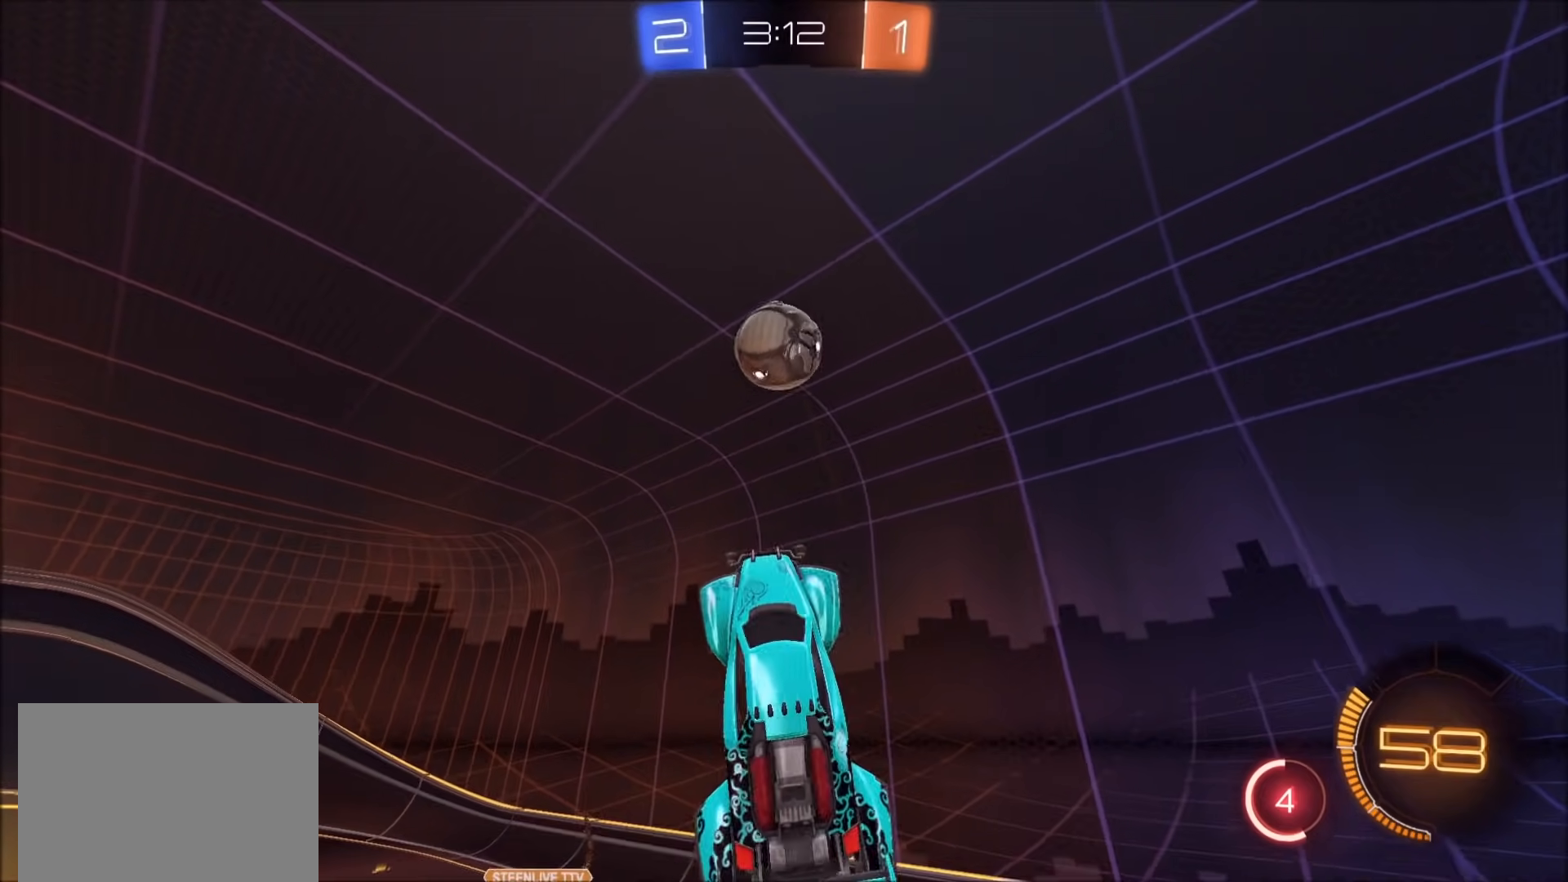
{"dt_ms": 500, "buttons": ["CROSS", "CIRCLE", "SQUARE"], "left_stick": "up-right", "right_stick": "center", "events": [[83, "left_stick", "up-right"], [100, "CIRCLE", "up"], [283, "left_stick", "up"], [450, "left_stick", "up-right"], [483, "CIRCLE", "down"]]}
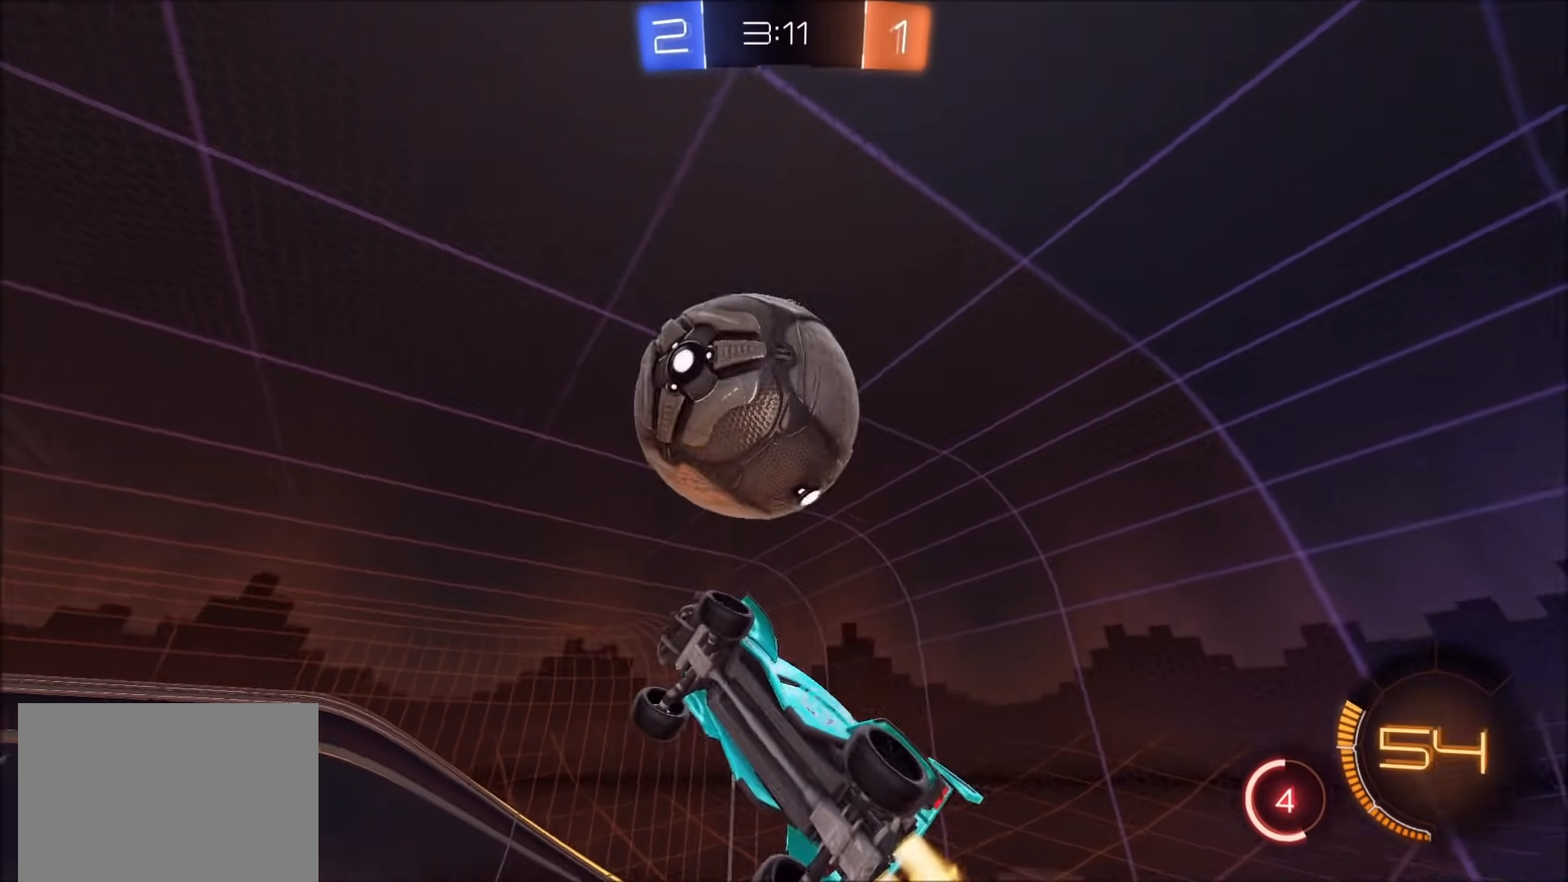
{"dt_ms": 500, "buttons": ["CROSS", "CIRCLE", "SQUARE"], "left_stick": "up", "right_stick": "center", "events": [[167, "left_stick", "down-right"], [250, "left_stick", "down"], [483, "left_stick", "up"]]}
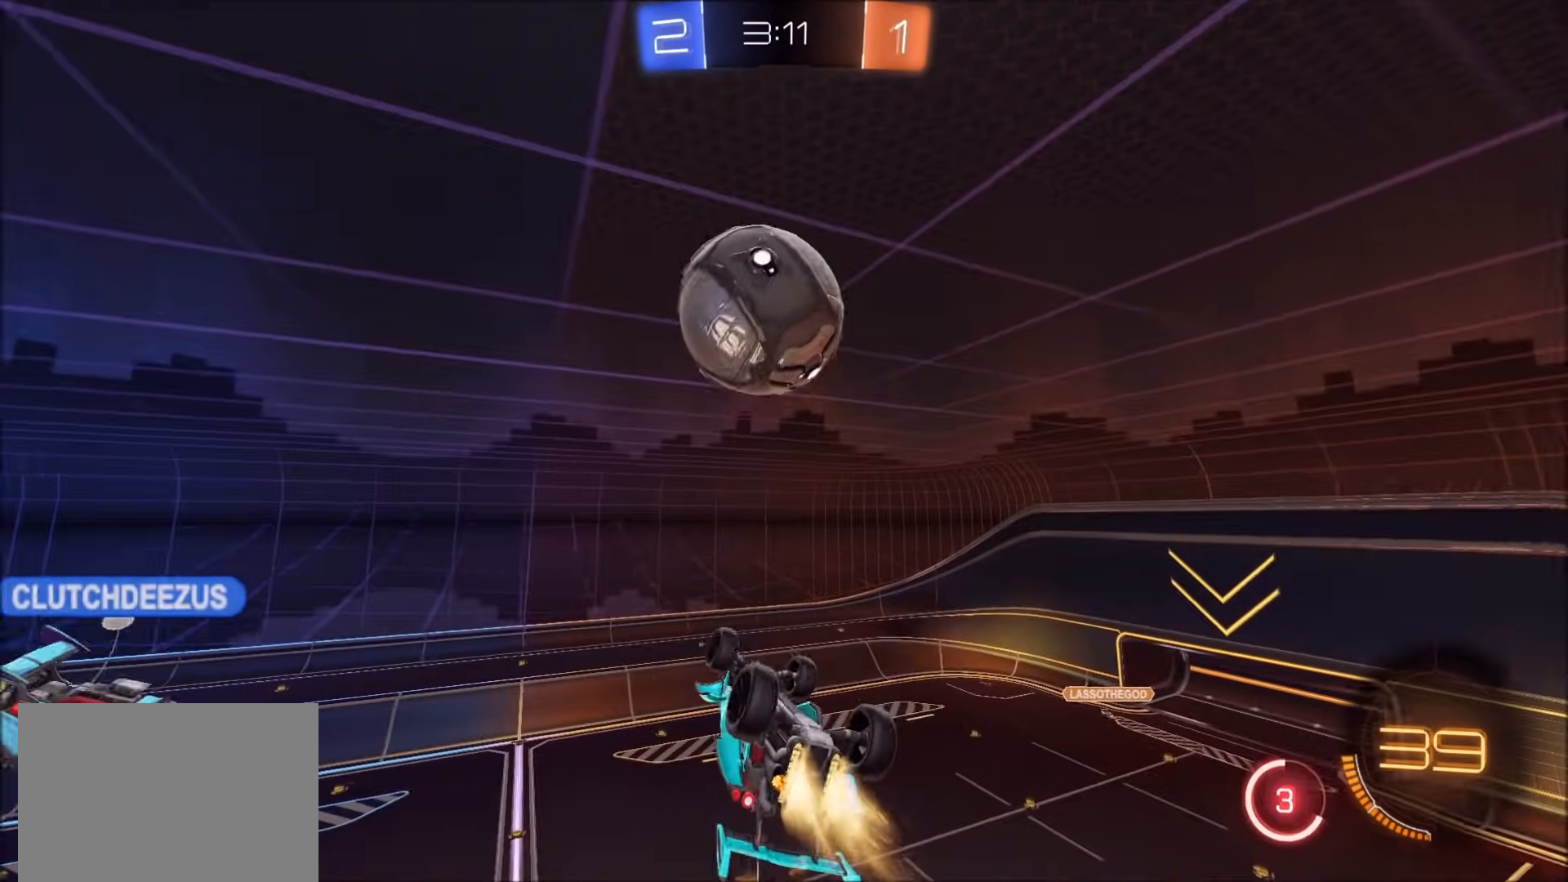
{"dt_ms": 500, "buttons": ["CROSS", "SQUARE"], "left_stick": "down-left", "right_stick": "center", "events": [[83, "left_stick", "right"], [233, "left_stick", "left"], [333, "left_stick", "down-left"], [467, "CIRCLE", "up"]]}
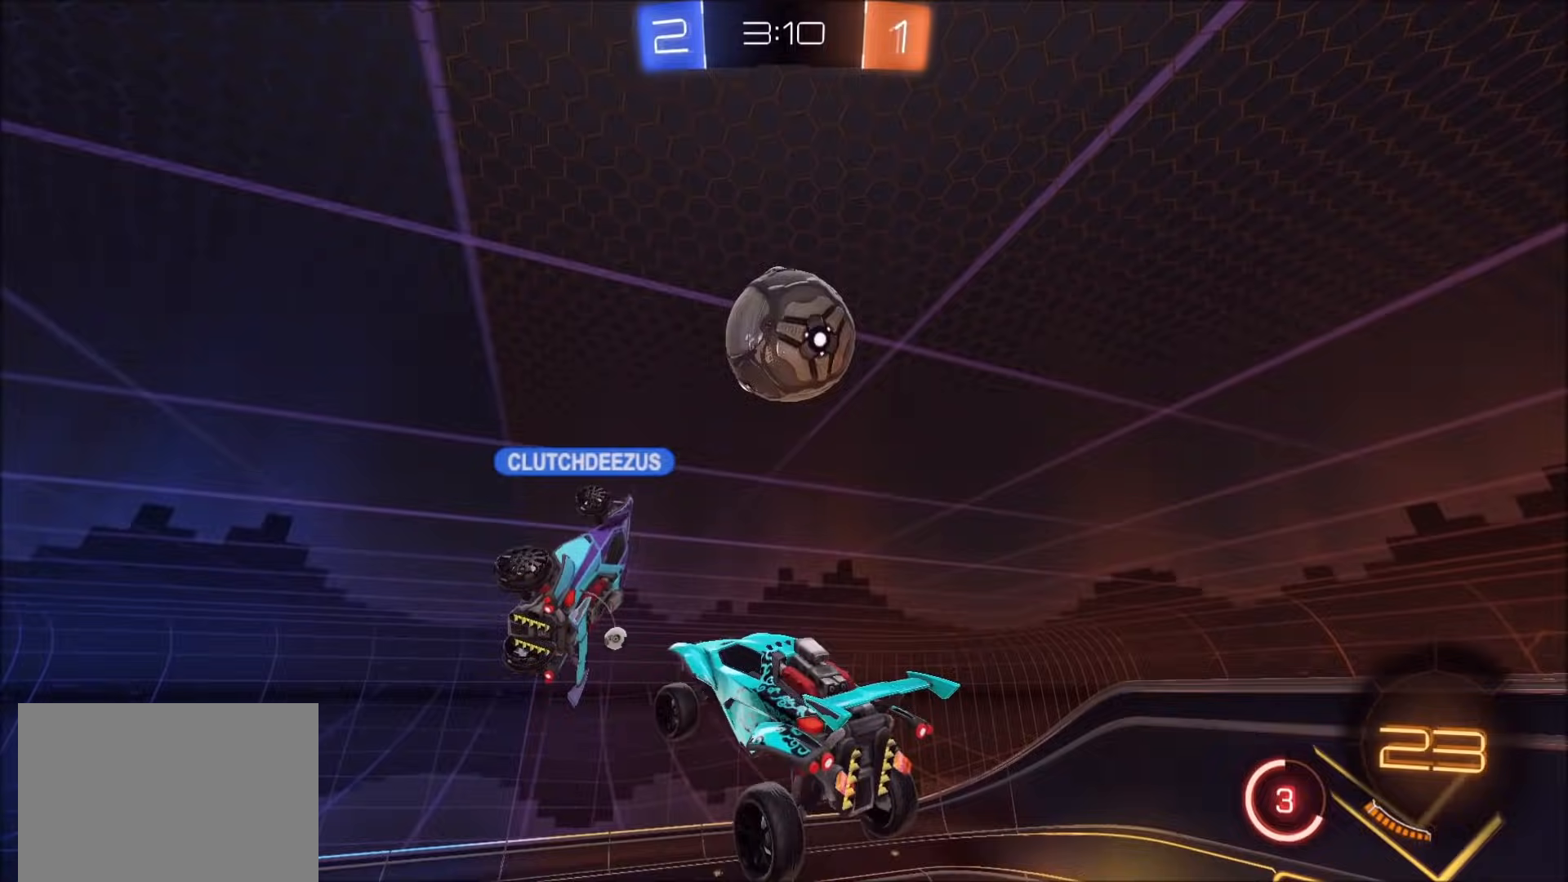
{"dt_ms": 500, "buttons": [], "left_stick": "center", "right_stick": "center", "events": [[117, "left_stick", "center"], [317, "left_stick", "down-left"], [350, "SQUARE", "up"], [383, "CROSS", "up"], [433, "left_stick", "up-left"], [483, "left_stick", "center"]]}
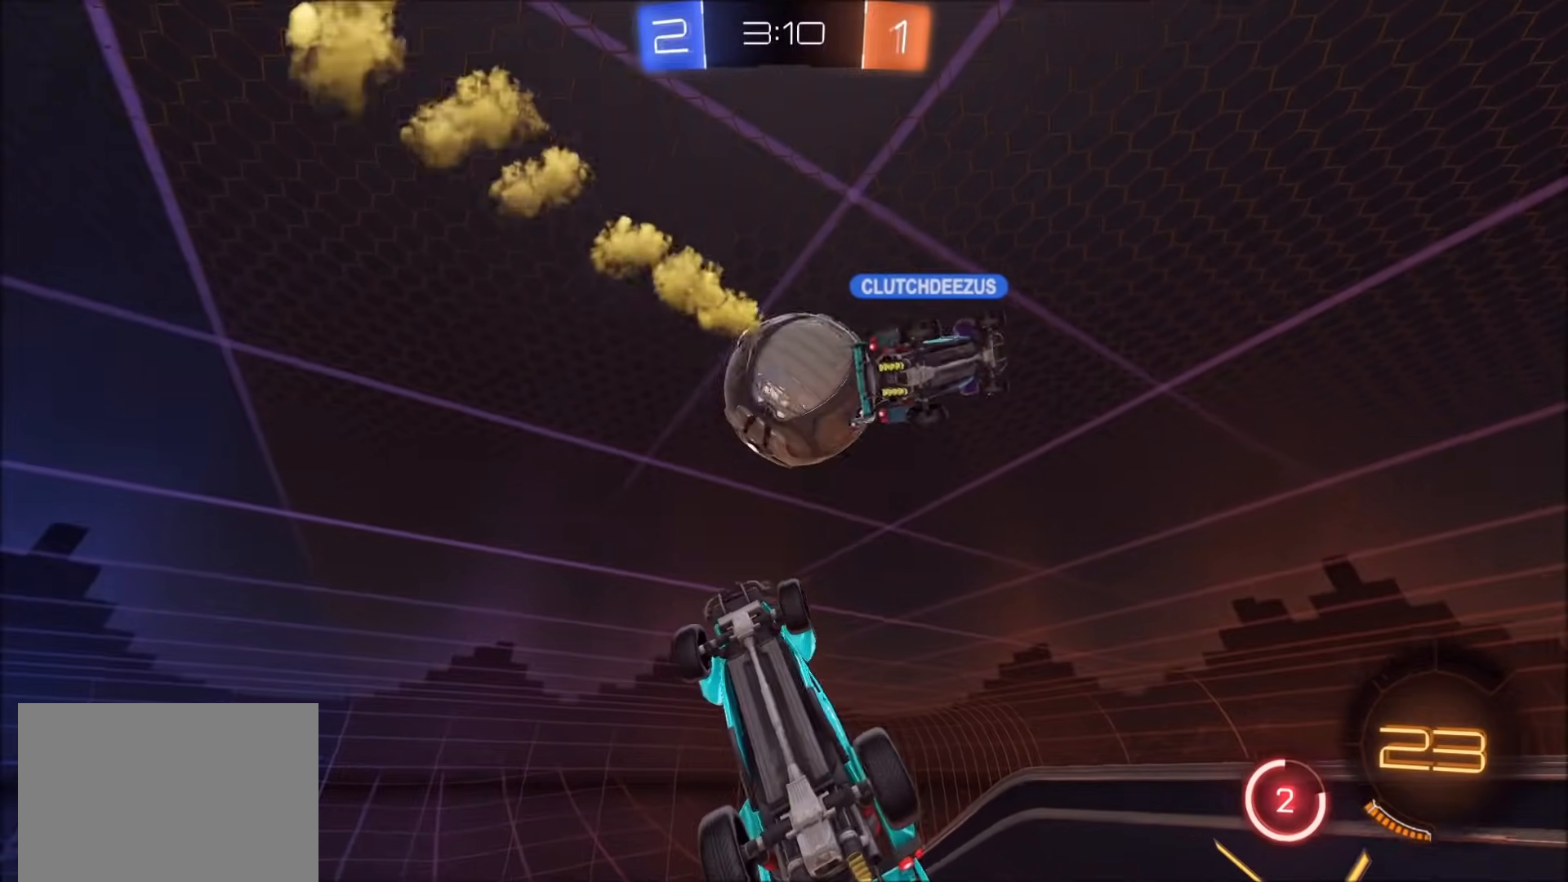
{"dt_ms": 500, "buttons": ["CIRCLE", "L1"], "left_stick": "down-left", "right_stick": "center", "events": [[17, "left_stick", "left"], [333, "left_stick", "down-left"], [350, "CIRCLE", "down"], [417, "L1", "down"]]}
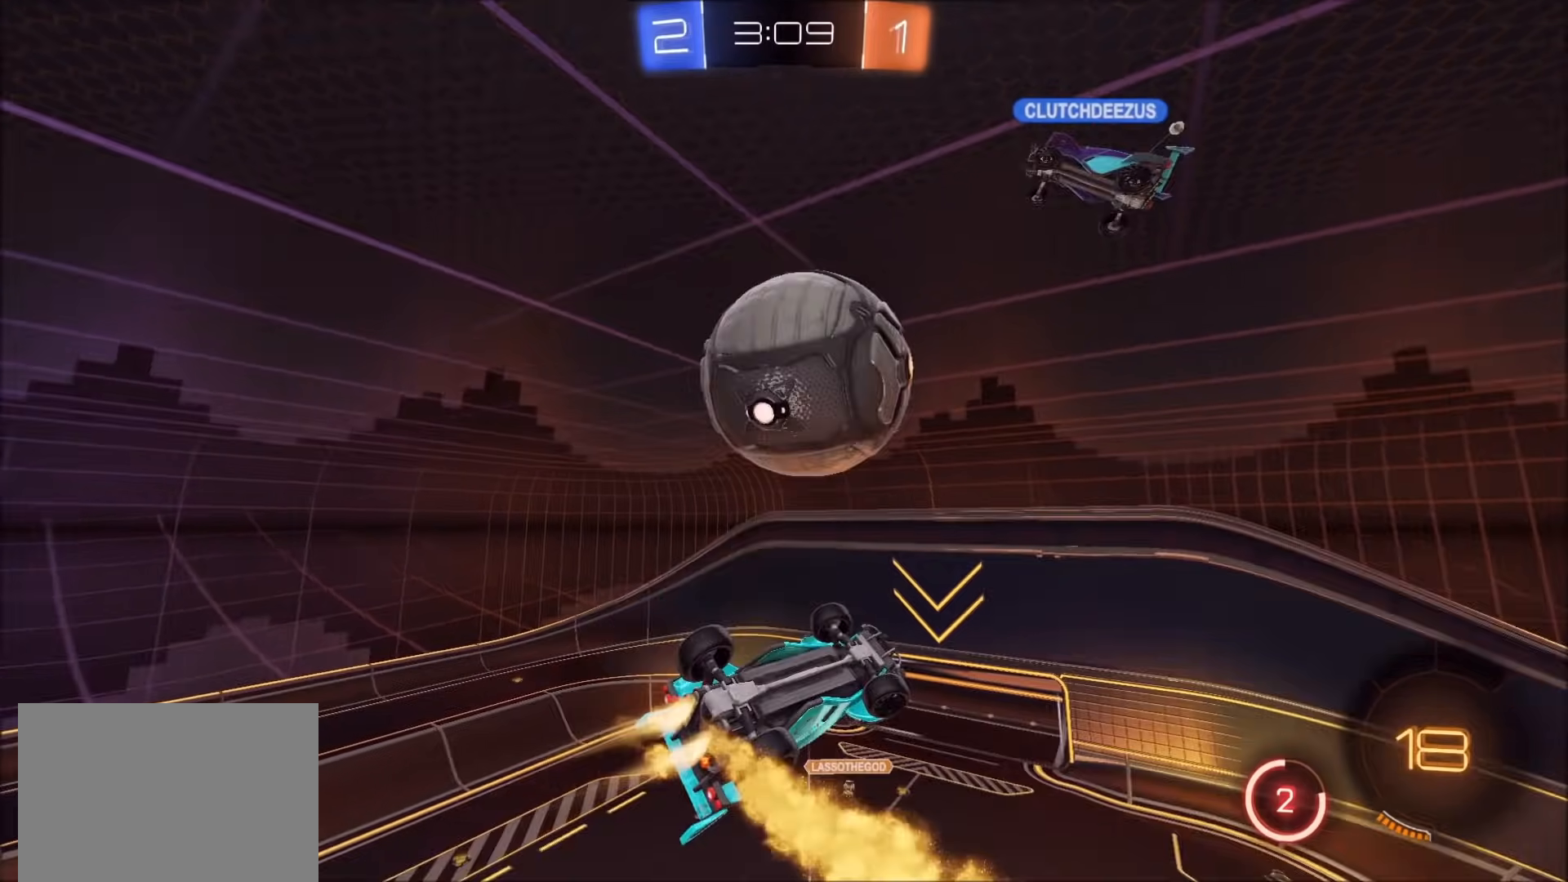
{"dt_ms": 500, "buttons": ["L1"], "left_stick": "up-left", "right_stick": "center", "events": [[200, "left_stick", "up"], [250, "CIRCLE", "up"], [383, "left_stick", "up-left"]]}
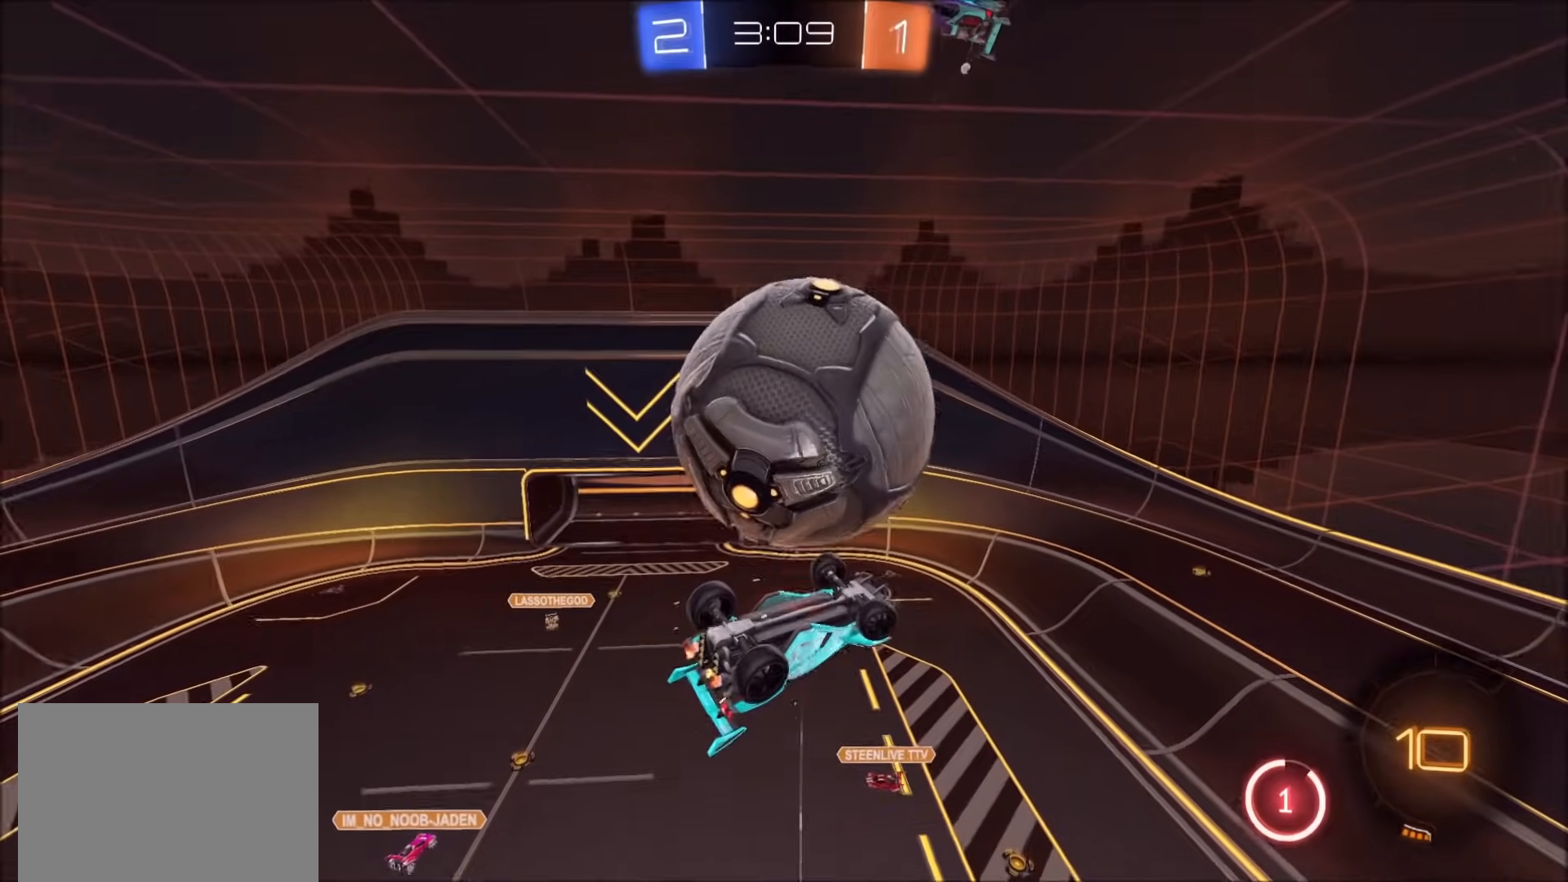
{"dt_ms": 500, "buttons": ["L1"], "left_stick": "up-left", "right_stick": "center", "events": []}
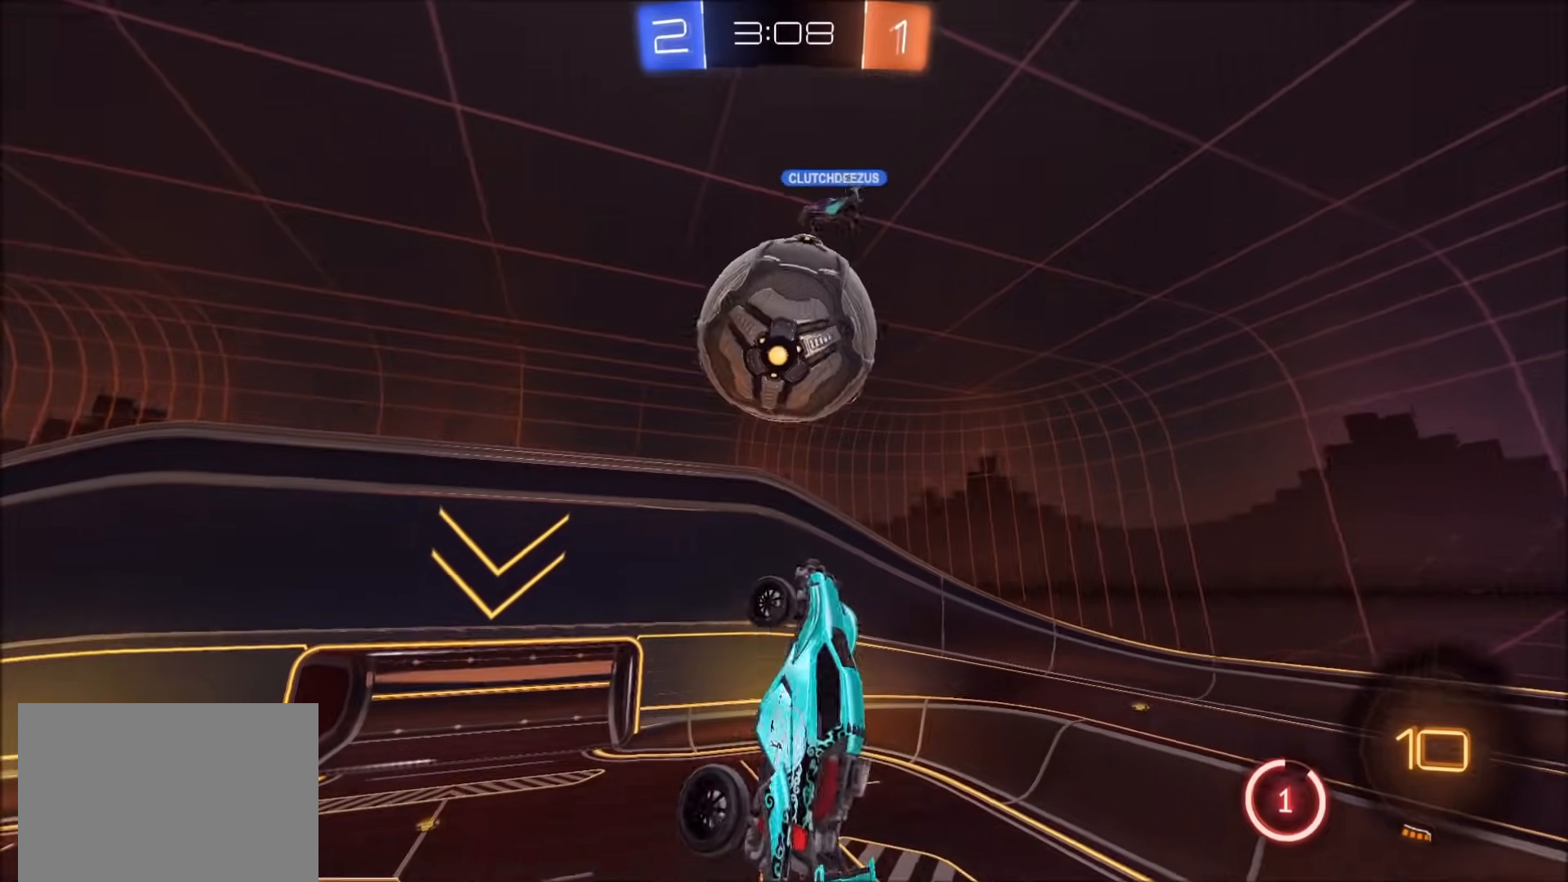
{"dt_ms": 500, "buttons": ["CIRCLE"], "left_stick": "down-left", "right_stick": "center", "events": [[50, "L1", "up"], [50, "left_stick", "up-right"], [150, "CROSS", "down"], [250, "CROSS", "up"], [300, "left_stick", "down-right"], [350, "CIRCLE", "down"], [383, "left_stick", "down-left"]]}
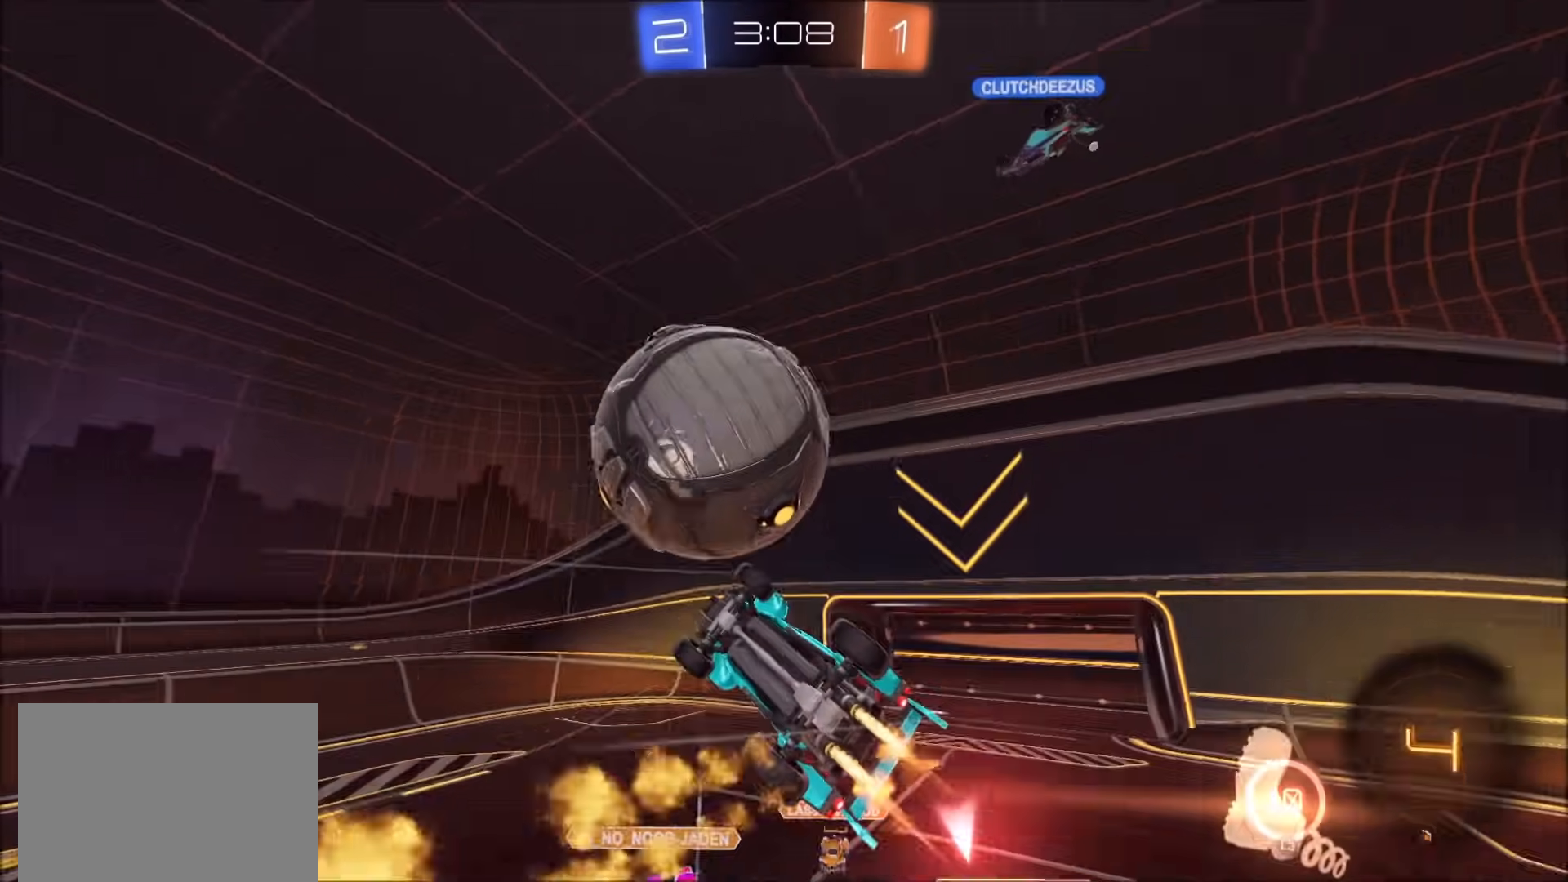
{"dt_ms": 1000, "buttons": [], "left_stick": "right", "right_stick": "left", "events": [[400, "left_stick", "left"], [517, "left_stick", "center"], [567, "left_stick", "up-right"], [600, "L1", "down"], [667, "left_stick", "right"], [733, "L1", "up"], [833, "CIRCLE", "up"], [833, "left_stick", "center"], [983, "left_stick", "right"], [983, "right_stick", "left"]]}
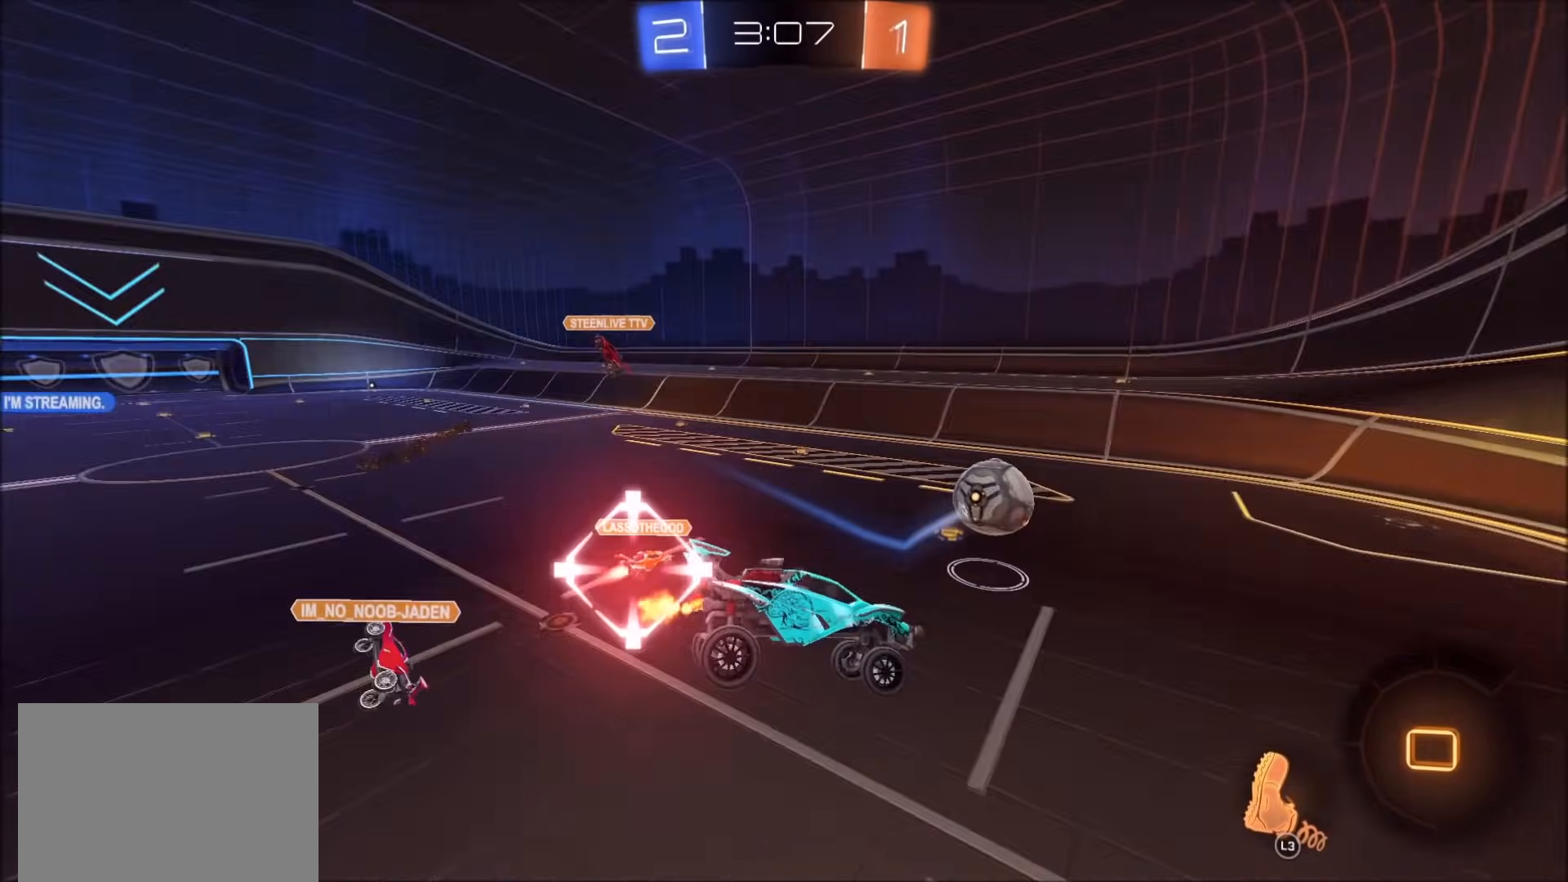
{"dt_ms": 500, "buttons": [], "left_stick": "right", "right_stick": "center", "events": [[133, "left_stick", "down-right"], [250, "left_stick", "right"], [367, "right_stick", "center"], [400, "L1", "down"], [500, "L1", "up"]]}
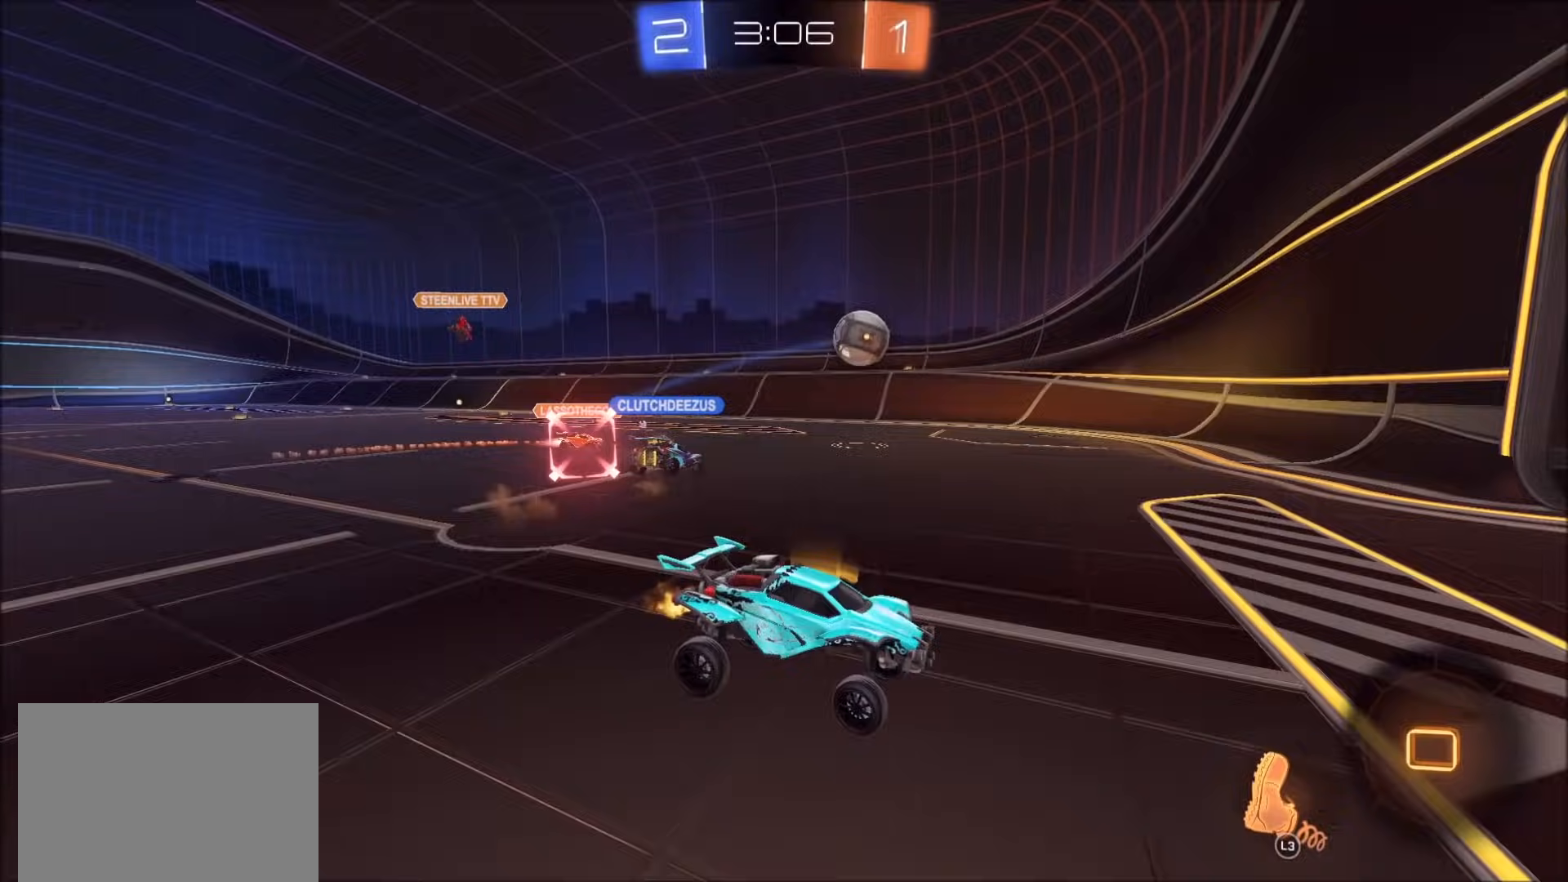
{"dt_ms": 500, "buttons": [], "left_stick": "right", "right_stick": "center", "events": [[300, "L1", "down"], [400, "L1", "up"]]}
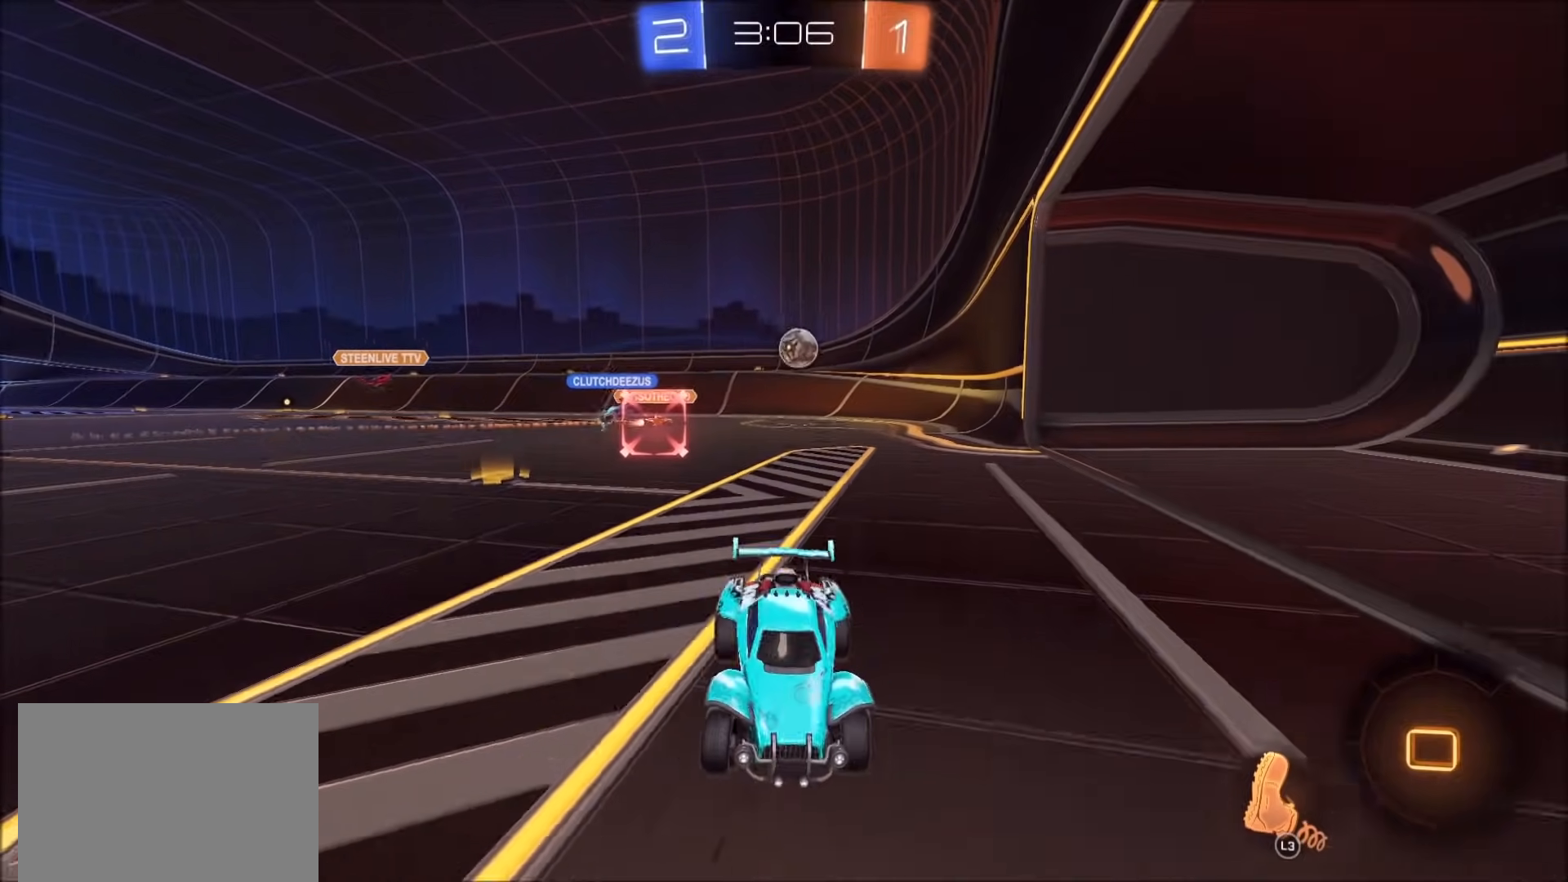
{"dt_ms": 500, "buttons": ["L3"], "left_stick": "center", "right_stick": "center", "events": [[133, "left_stick", "up-right"], [317, "left_stick", "center"], [450, "L3", "down"]]}
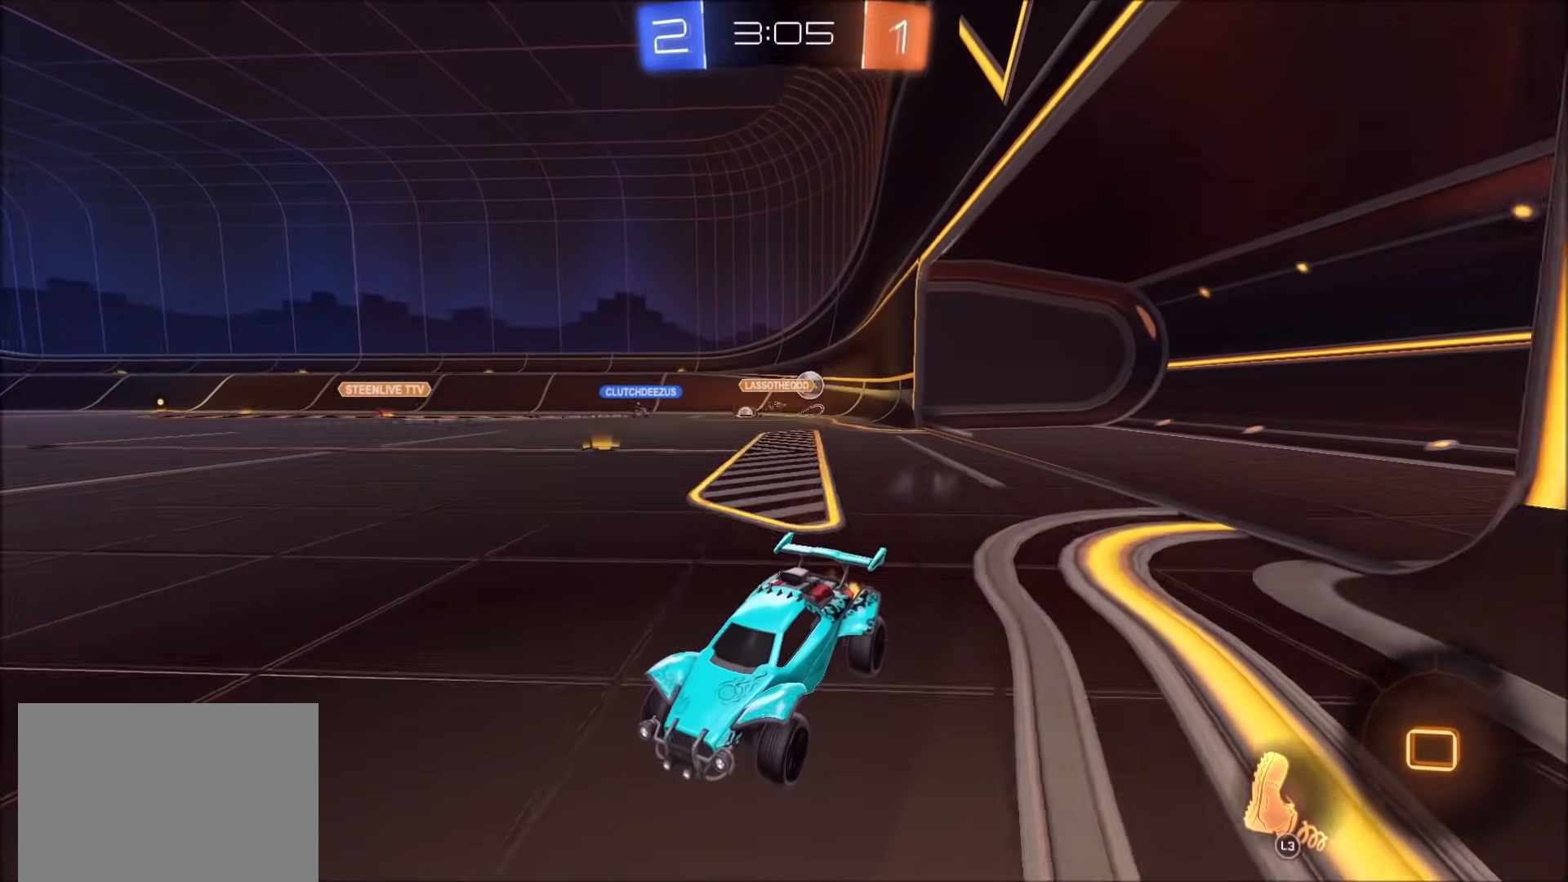
{"dt_ms": 500, "buttons": ["CIRCLE"], "left_stick": "center", "right_stick": "center", "events": [[17, "L3", "up"], [250, "TRIANGLE", "down"], [300, "CIRCLE", "down"], [383, "TRIANGLE", "up"]]}
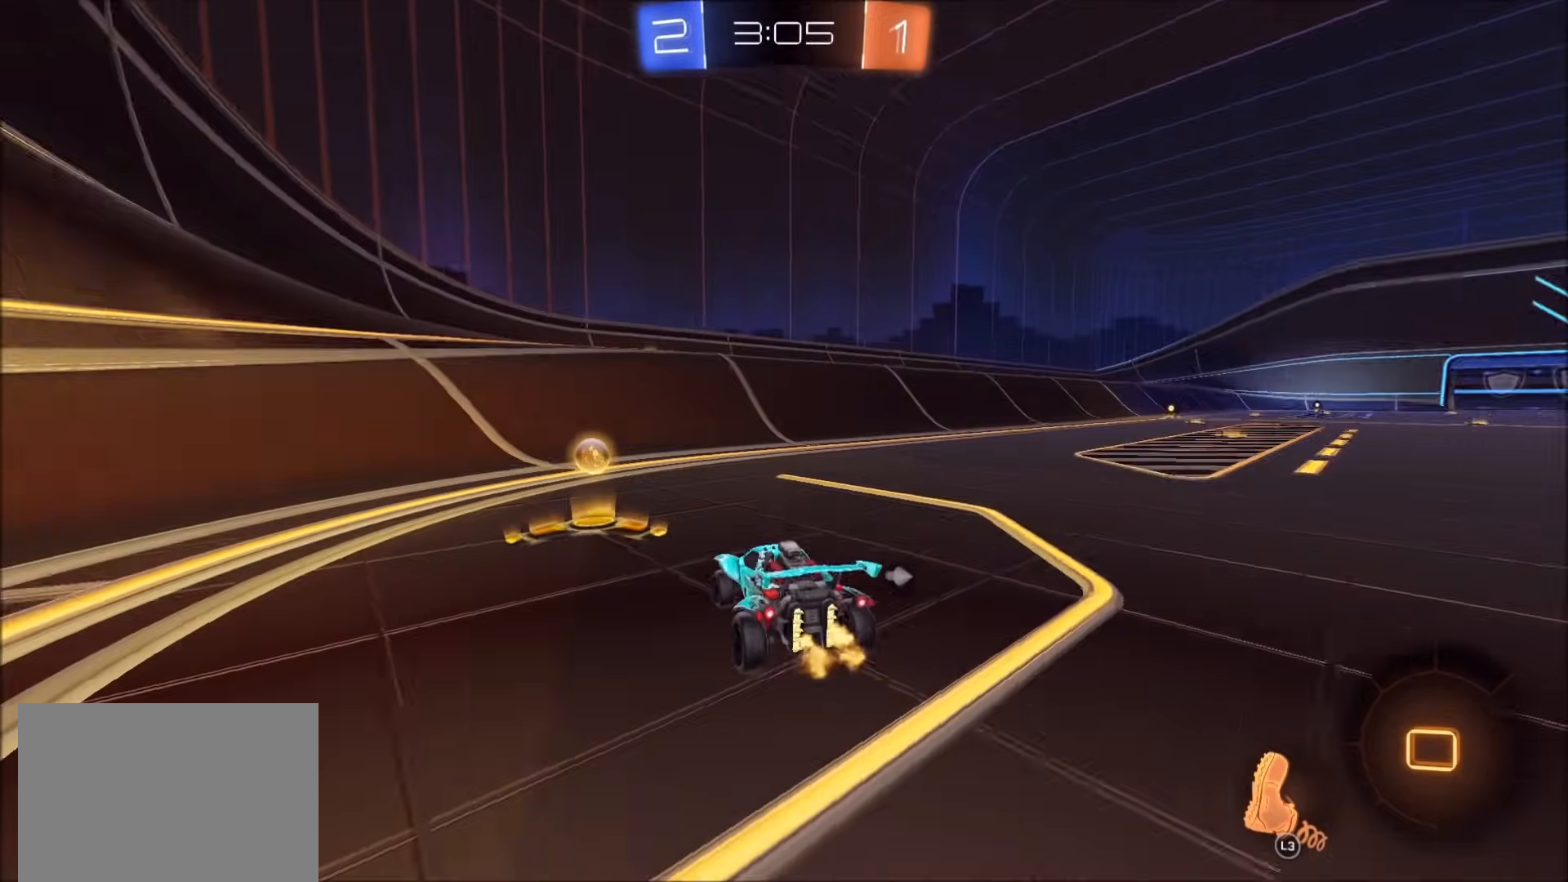
{"dt_ms": 500, "buttons": [], "left_stick": "up-right", "right_stick": "center", "events": [[117, "TRIANGLE", "down"], [117, "left_stick", "up-right"], [133, "CIRCLE", "up"], [217, "TRIANGLE", "up"]]}
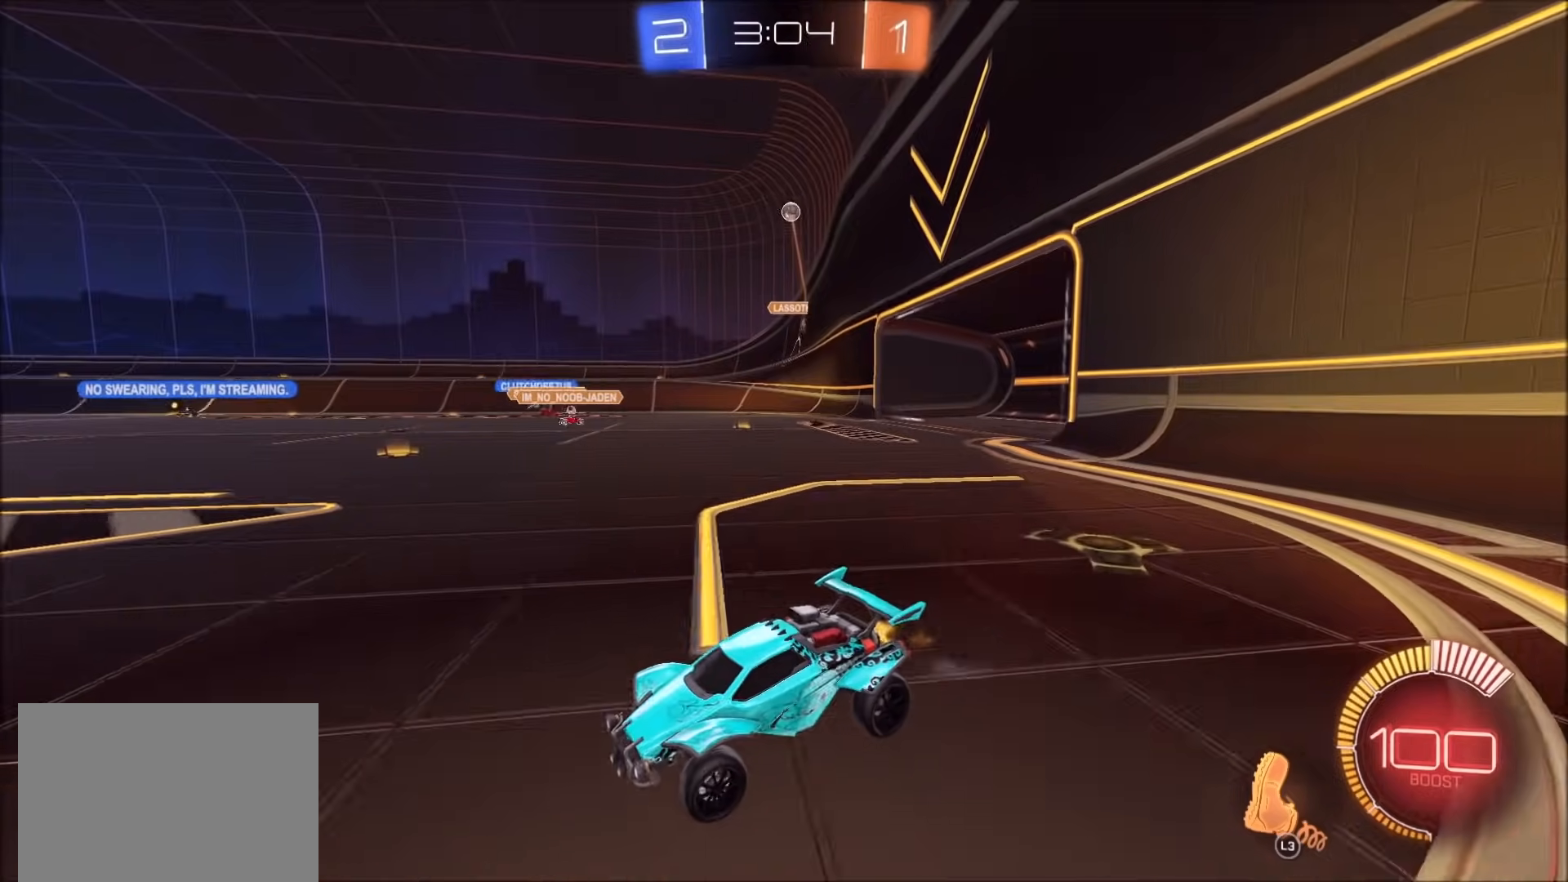
{"dt_ms": 500, "buttons": [], "left_stick": "up-right", "right_stick": "center", "events": []}
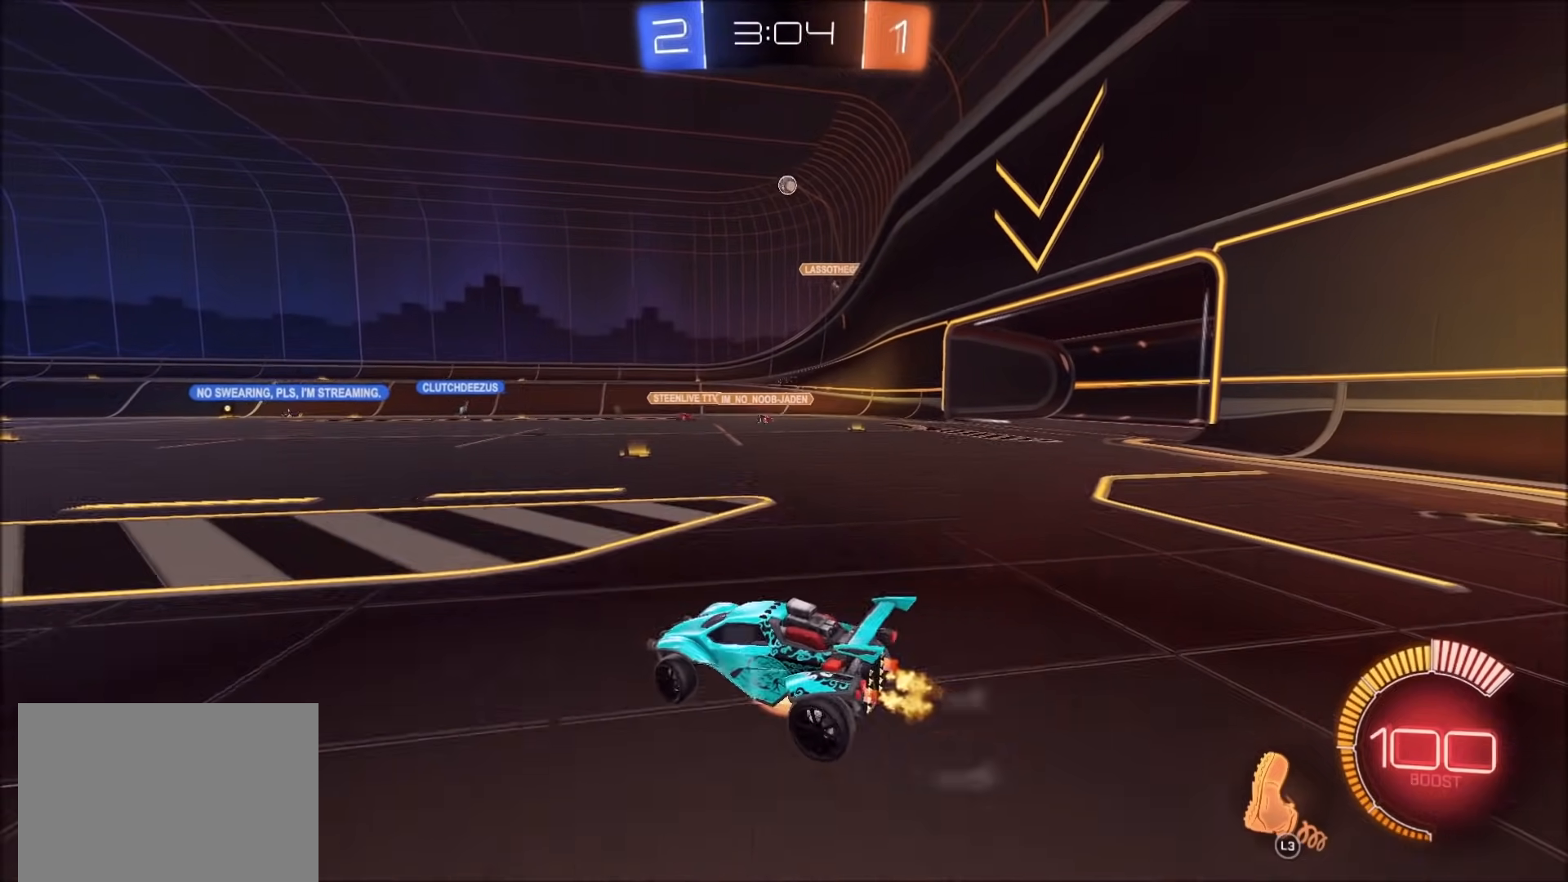
{"dt_ms": 500, "buttons": [], "left_stick": "down", "right_stick": "center", "events": [[33, "CROSS", "down"], [83, "CROSS", "up"], [83, "L1", "down"], [100, "left_stick", "up-left"], [133, "CROSS", "down"], [183, "L1", "up"], [233, "left_stick", "down"], [333, "CROSS", "up"]]}
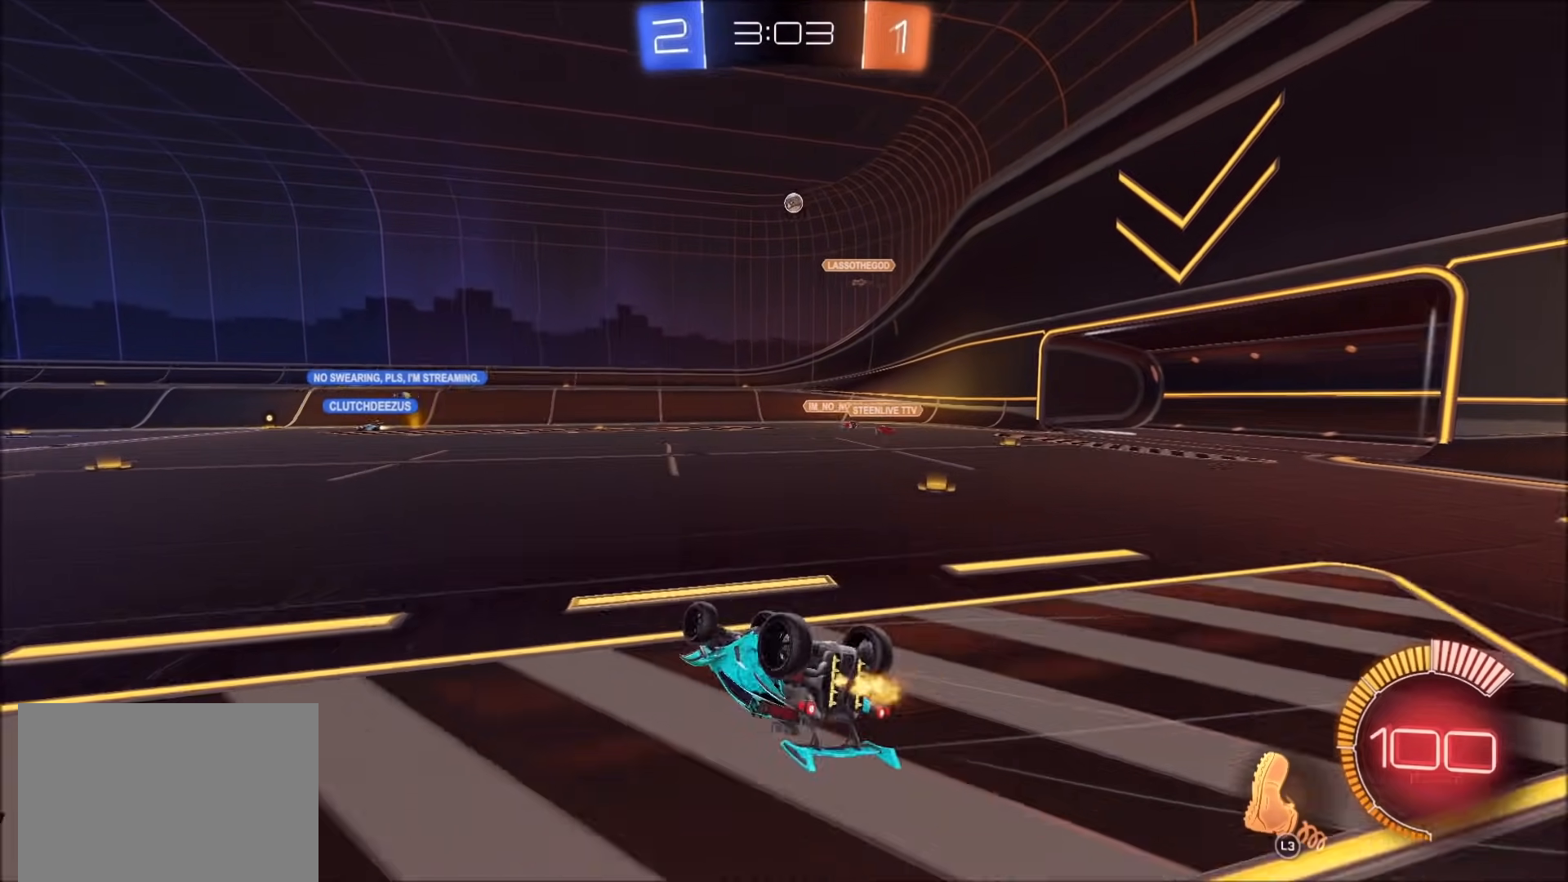
{"dt_ms": 1000, "buttons": [], "left_stick": "center", "right_stick": "center", "events": [[67, "left_stick", "down-left"], [167, "L1", "down"], [417, "L1", "up"], [517, "left_stick", "center"], [617, "left_stick", "right"], [983, "left_stick", "center"]]}
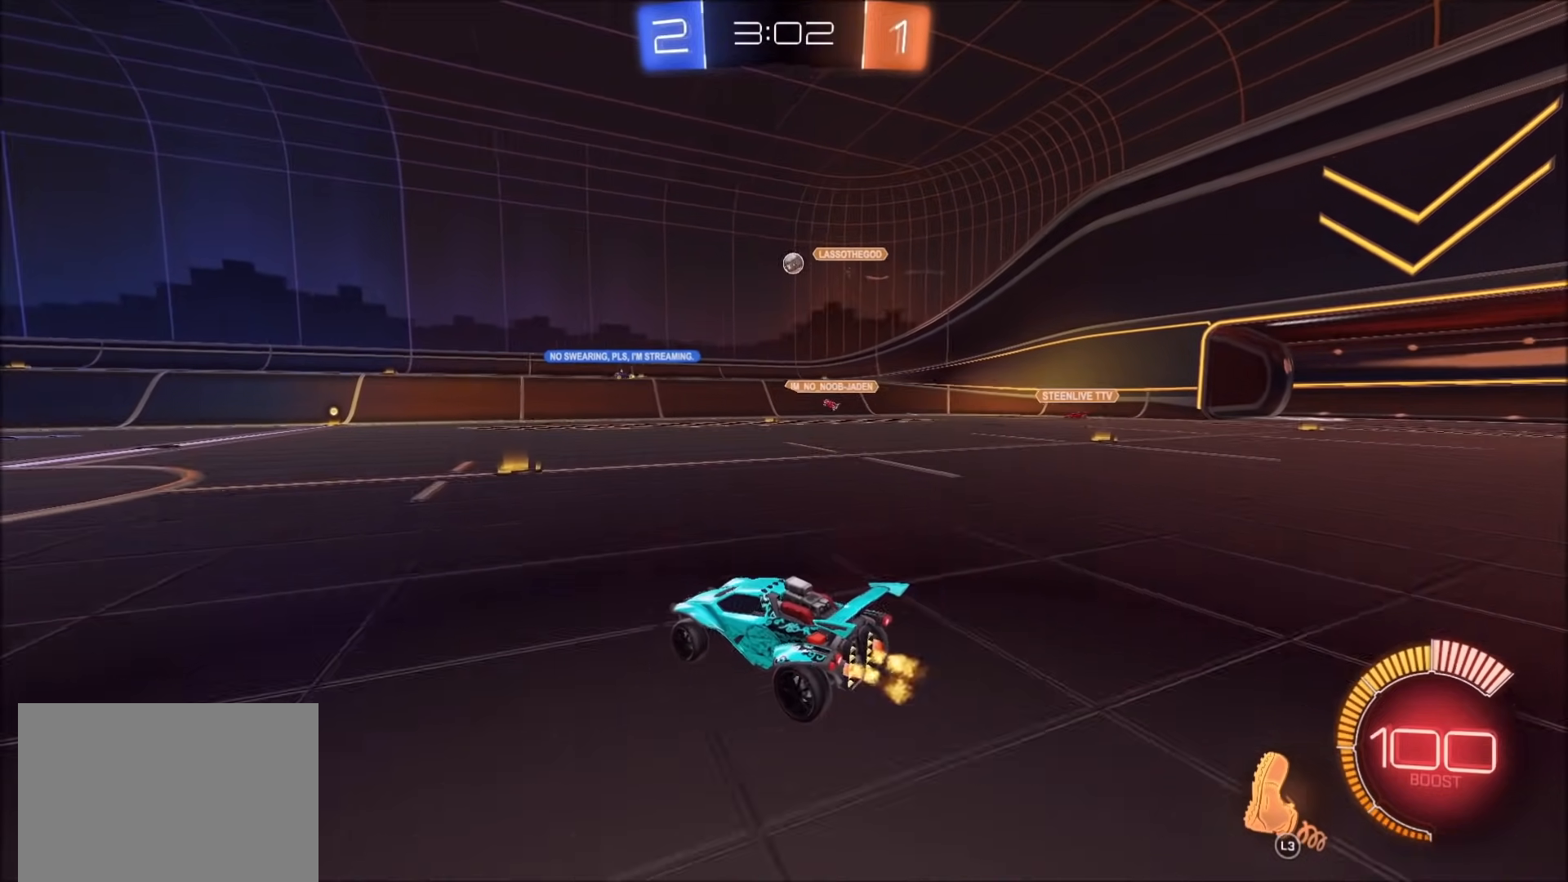
{"dt_ms": 500, "buttons": [], "left_stick": "center", "right_stick": "center", "events": [[200, "left_stick", "right"], [417, "left_stick", "center"]]}
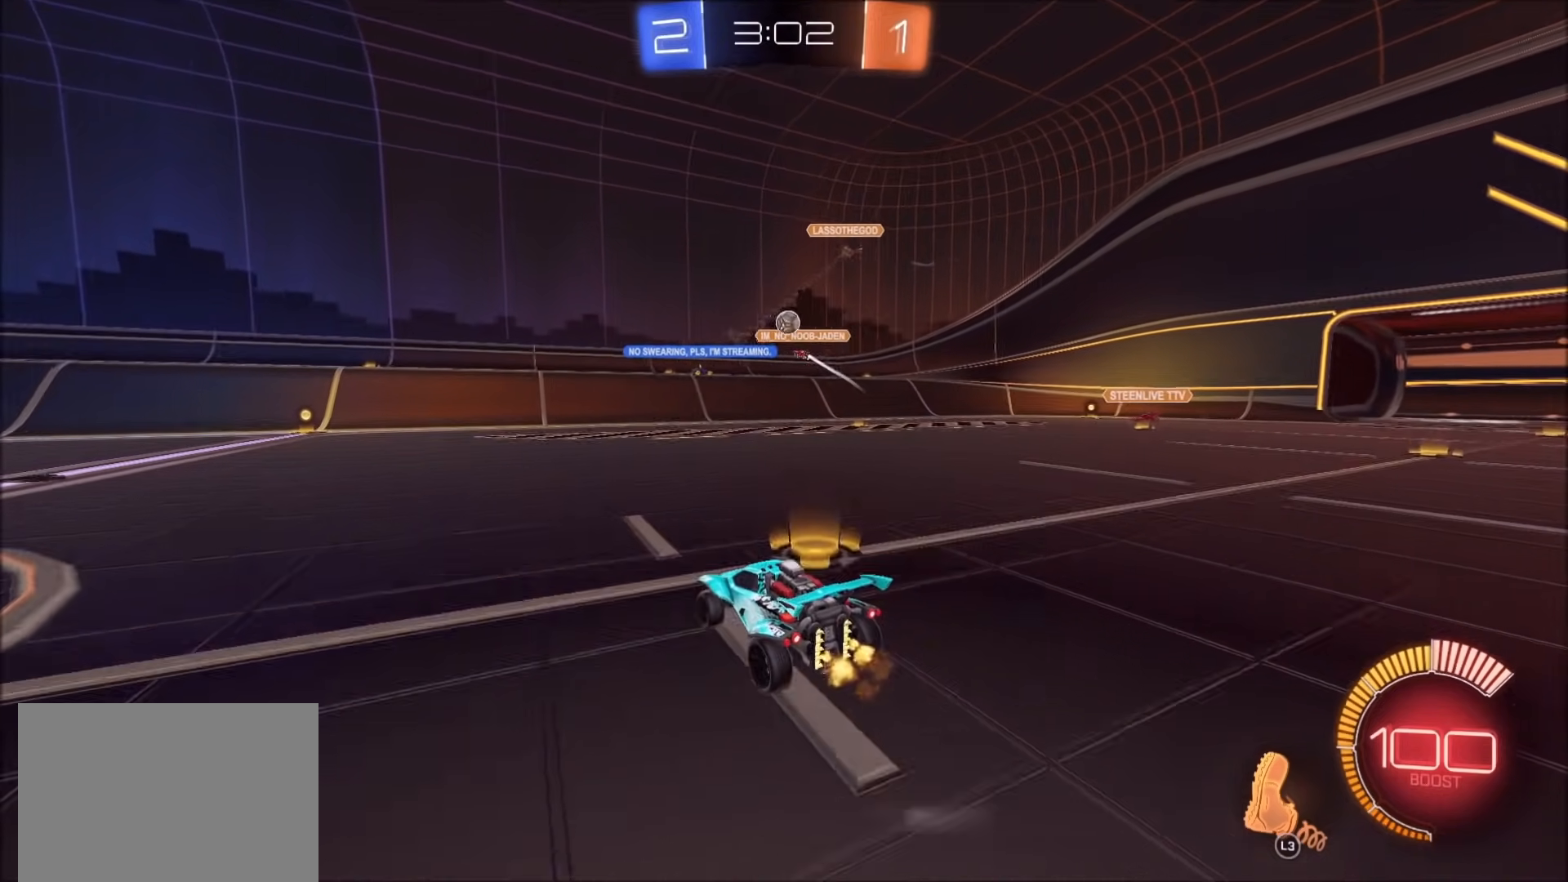
{"dt_ms": 500, "buttons": [], "left_stick": "up-right", "right_stick": "center", "events": [[83, "left_stick", "left"], [317, "left_stick", "center"], [450, "left_stick", "up-right"]]}
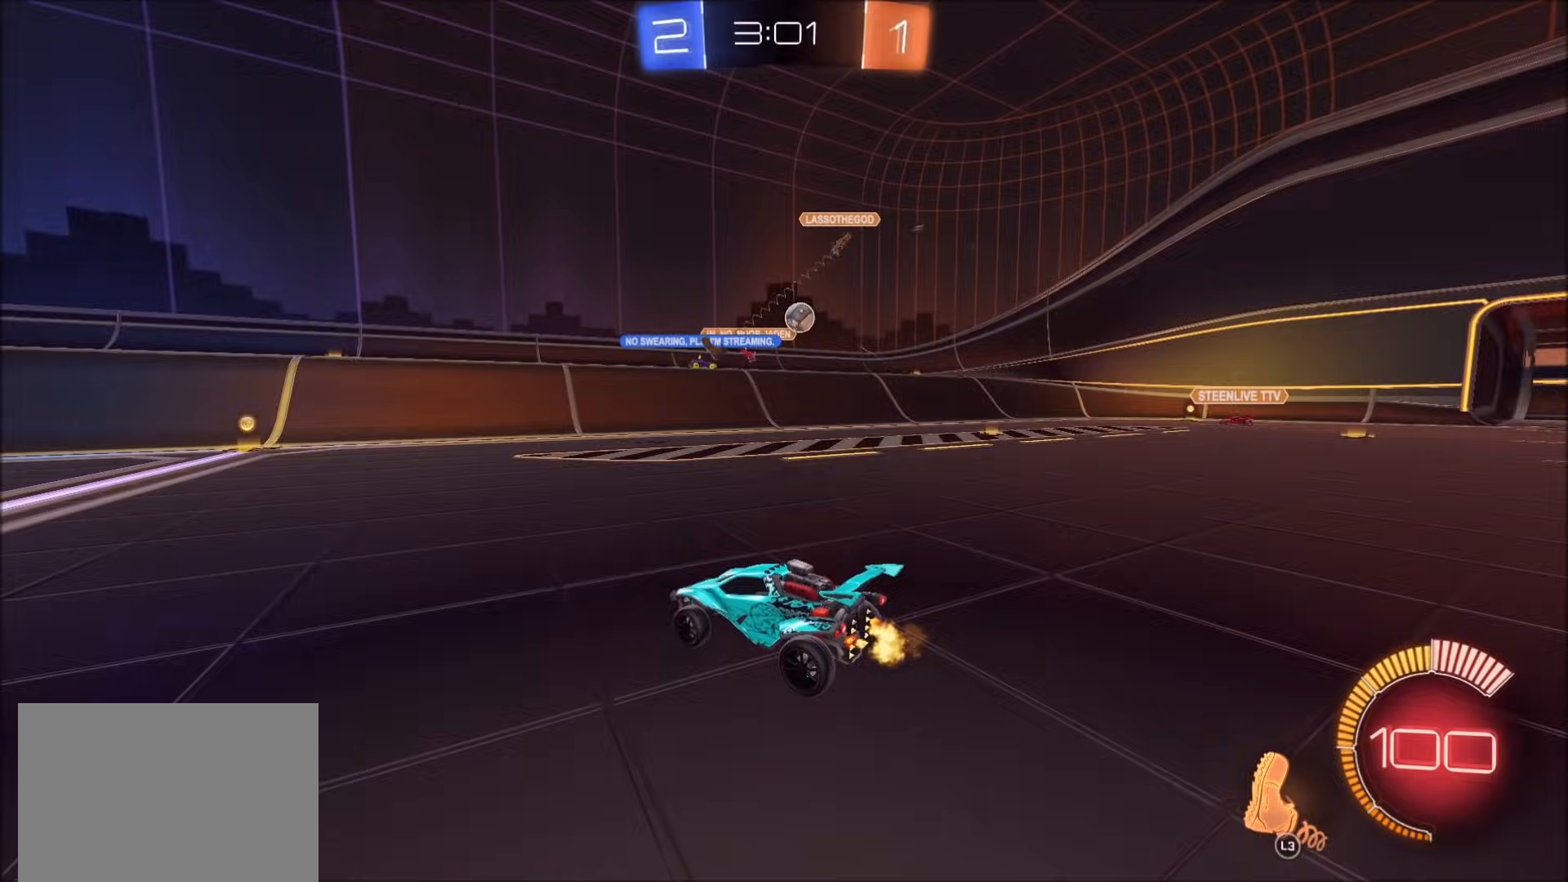
{"dt_ms": 500, "buttons": [], "left_stick": "left", "right_stick": "center", "events": [[333, "L2", "down"], [333, "left_stick", "center"], [417, "L2", "up"], [417, "left_stick", "left"]]}
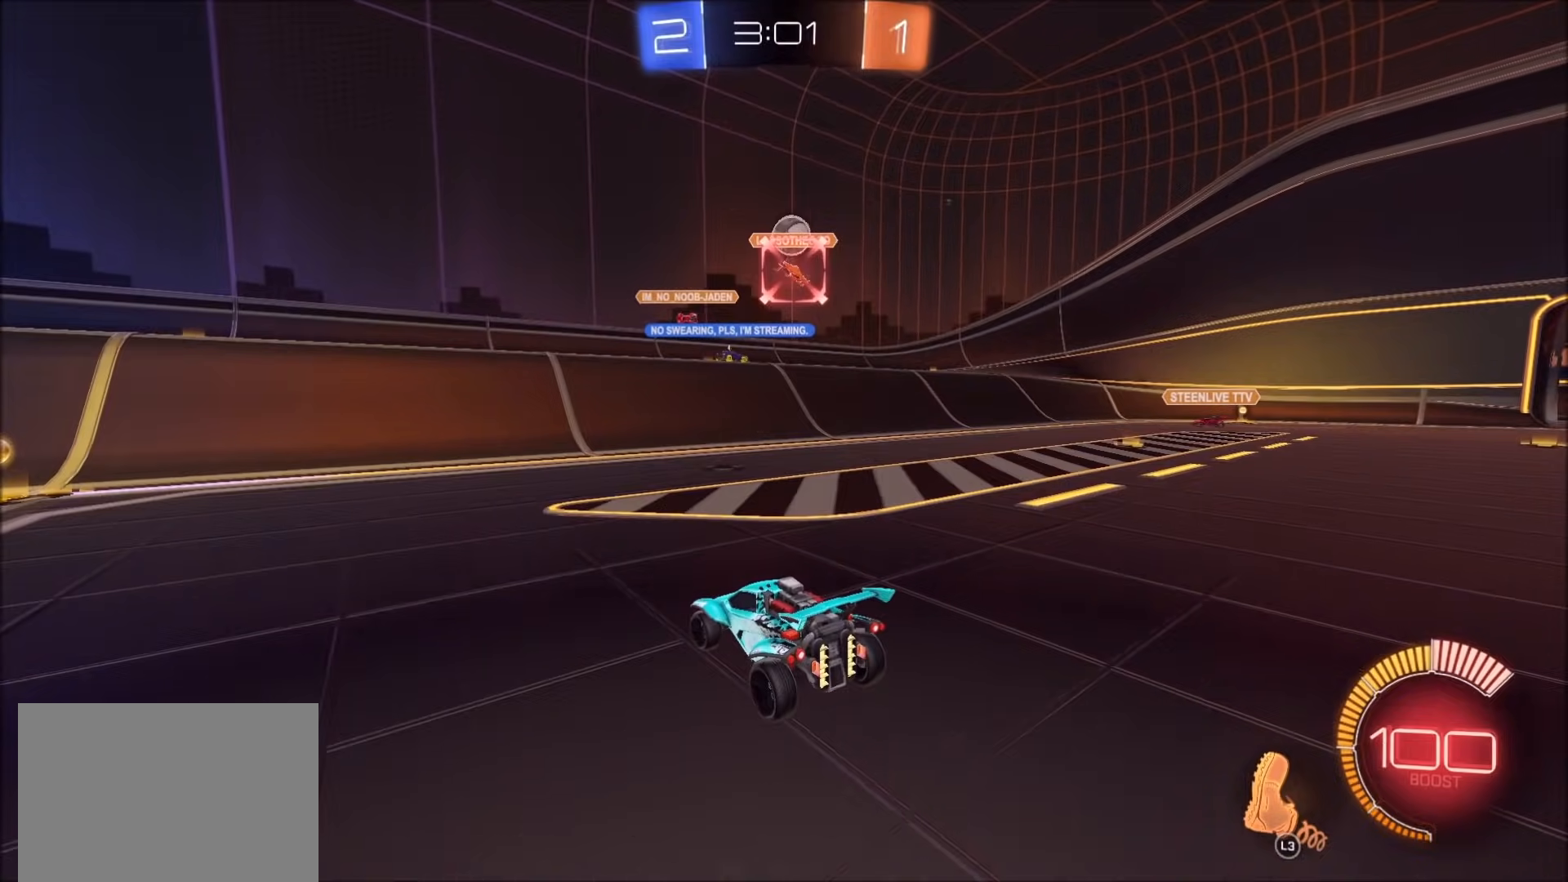
{"dt_ms": 500, "buttons": ["CROSS"], "left_stick": "down", "right_stick": "center", "events": [[150, "left_stick", "up-right"], [383, "CROSS", "down"], [383, "left_stick", "down-right"], [433, "left_stick", "down"]]}
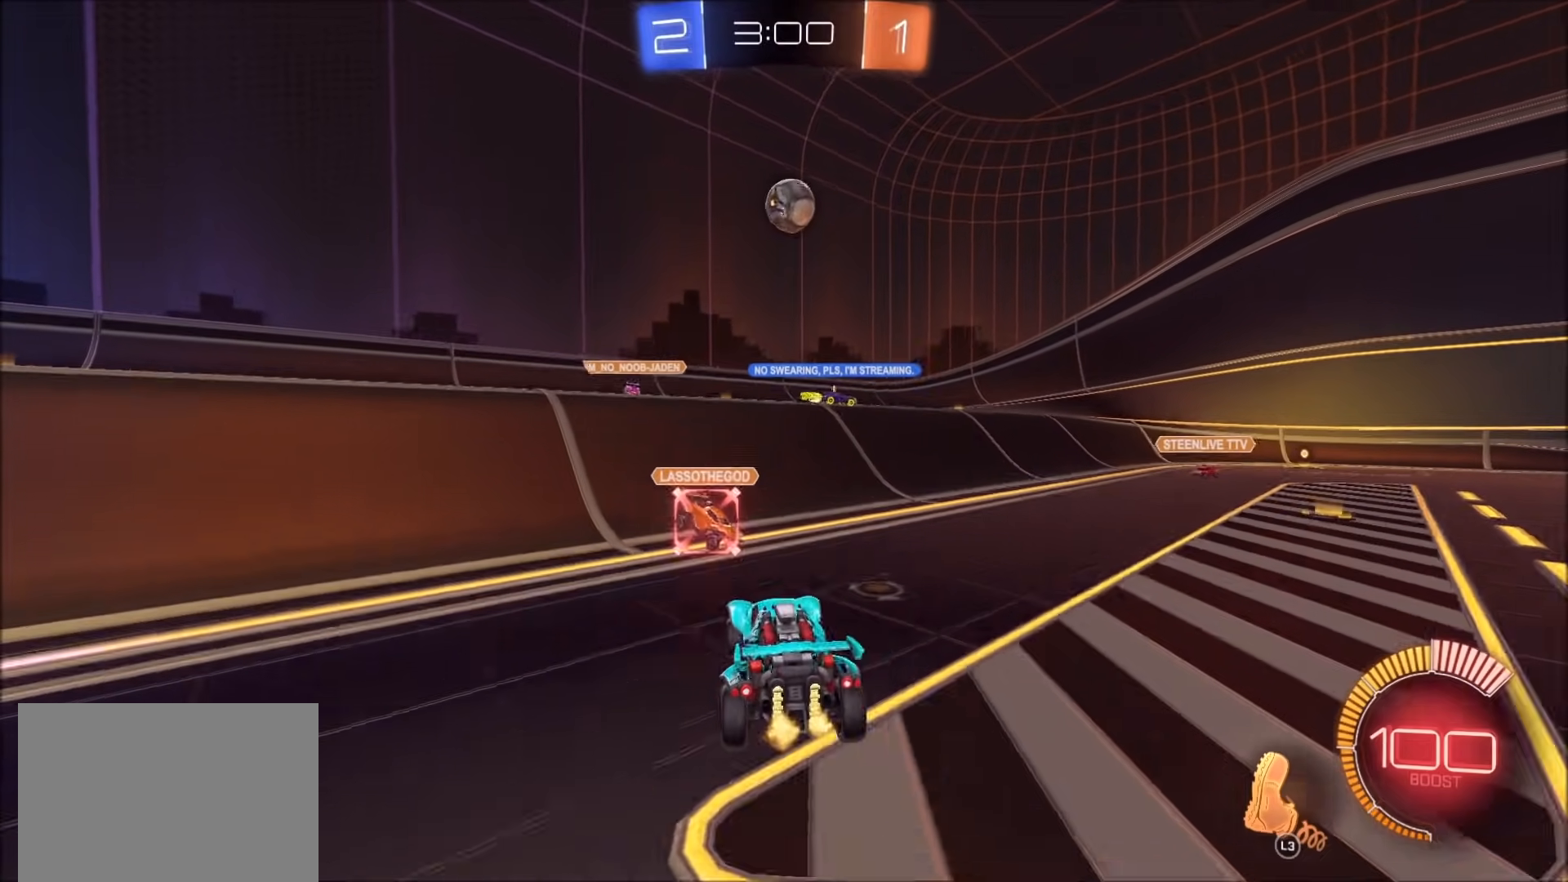
{"dt_ms": 500, "buttons": ["CROSS", "CIRCLE"], "left_stick": "up", "right_stick": "center", "events": [[83, "CROSS", "up"], [117, "left_stick", "center"], [150, "CROSS", "down"], [183, "CIRCLE", "down"], [183, "left_stick", "down"], [333, "left_stick", "up-left"], [483, "left_stick", "up"]]}
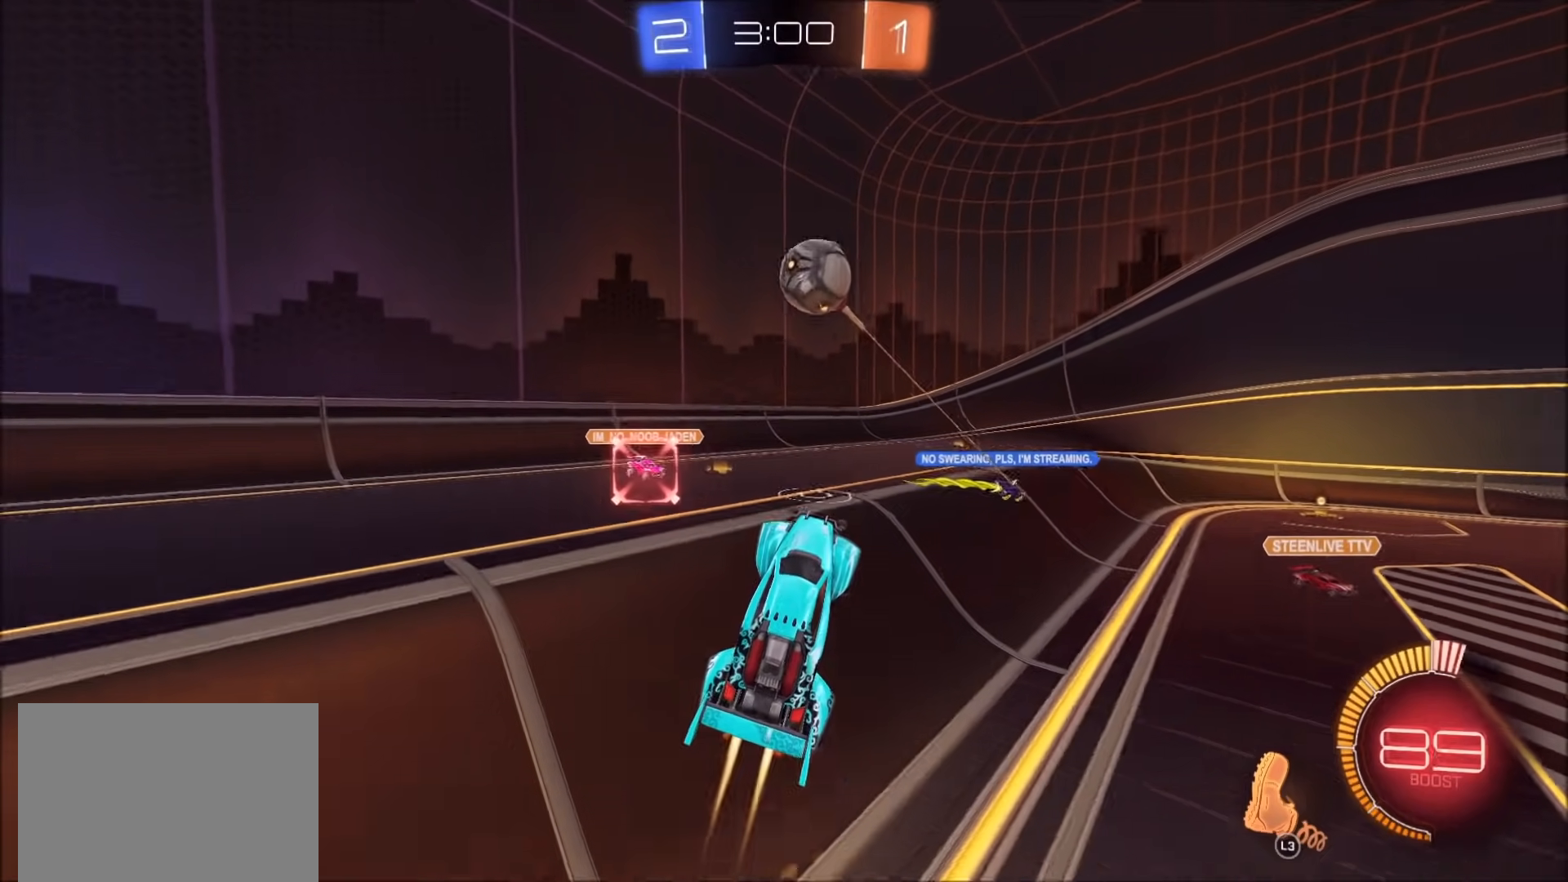
{"dt_ms": 500, "buttons": [], "left_stick": "left", "right_stick": "center", "events": [[67, "CROSS", "up"], [133, "CIRCLE", "up"], [133, "left_stick", "up-right"], [300, "left_stick", "center"], [467, "left_stick", "left"]]}